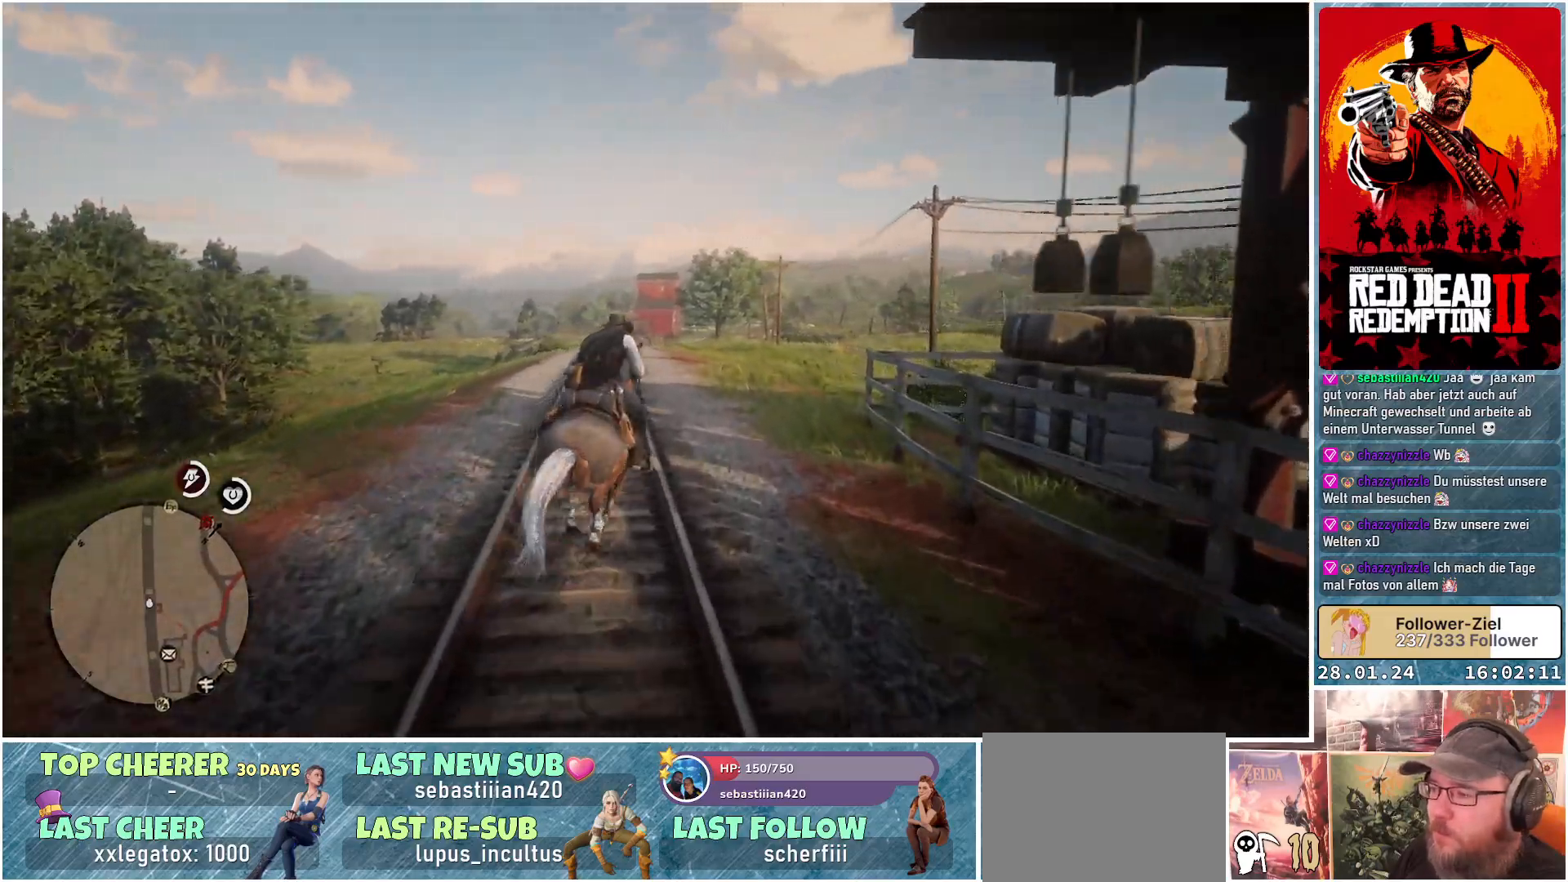
Gameplay with a controller (Xbox layout); each line is a JSON object with the inputs held at the frame after it. "events" lists button and stick changes between this image and that frame as [ms after this image, input, new state], when the widget could be followed in between.
{"buttons": ["A"], "left_stick": "up-right", "right_stick": "center", "events": [[34, "A", "up"], [117, "A", "down"], [217, "A", "up"], [317, "A", "down"], [401, "A", "up"], [467, "A", "down"]]}
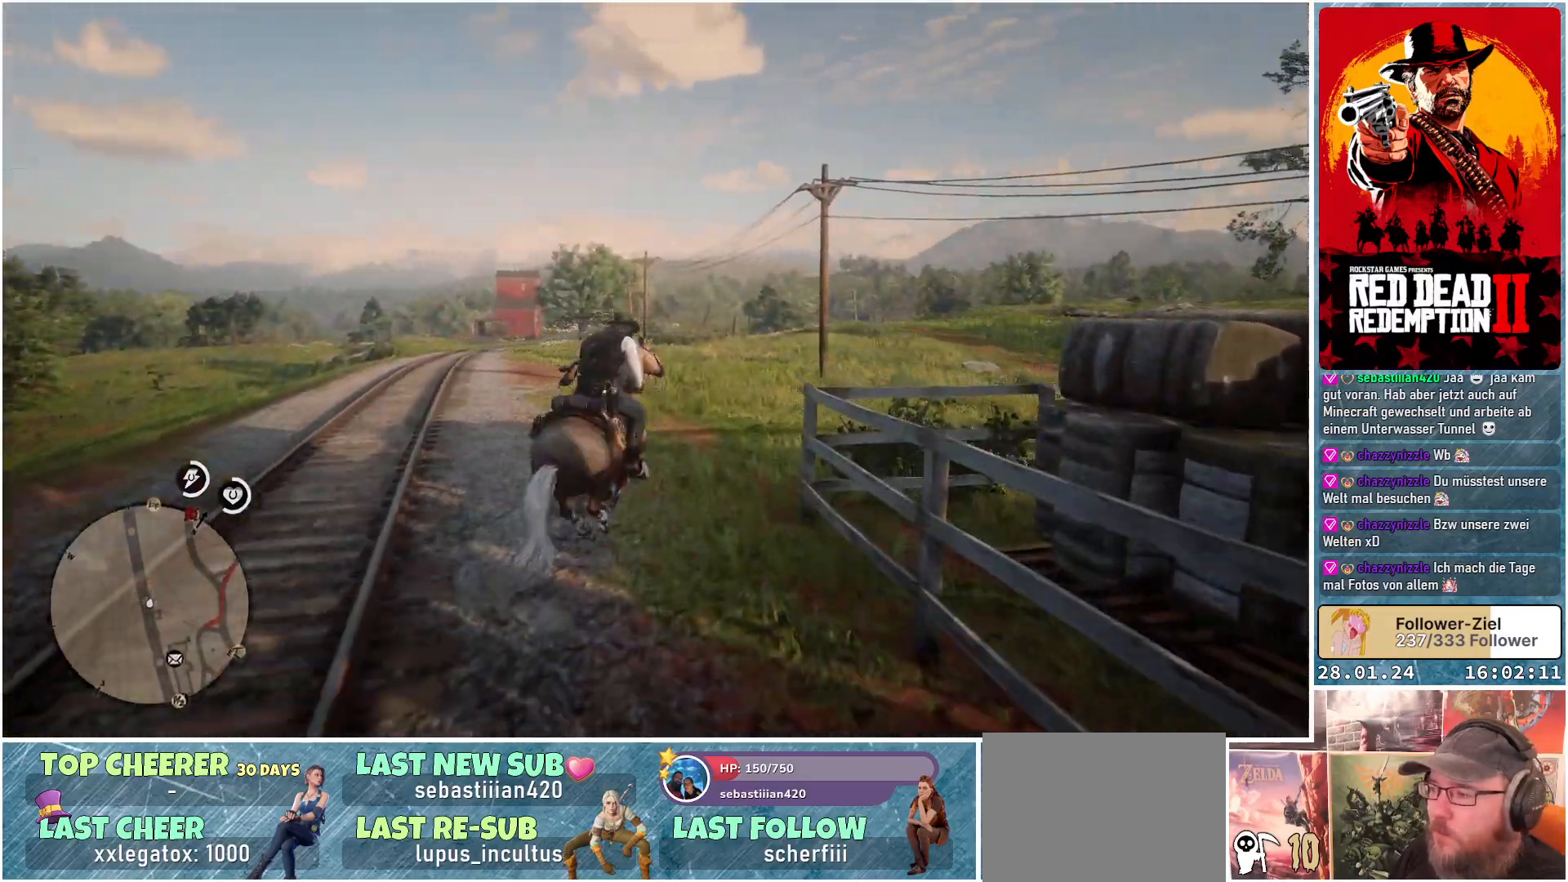
{"buttons": ["A"], "left_stick": "up-right", "right_stick": "center", "events": [[50, "A", "up"], [100, "A", "down"], [250, "A", "up"], [317, "A", "down"], [400, "A", "up"], [500, "A", "down"]]}
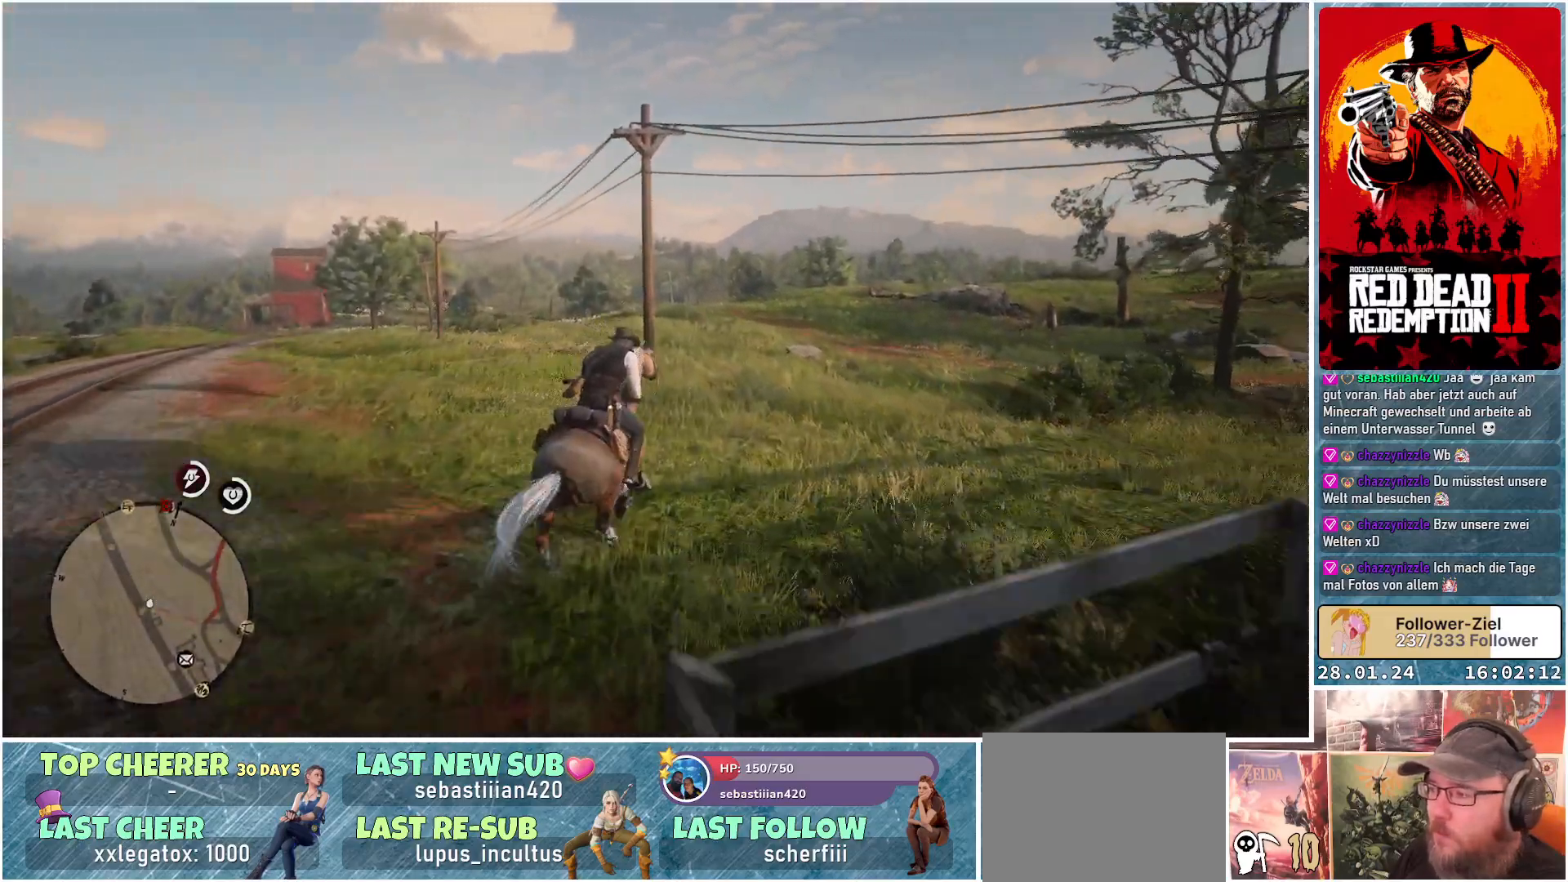
{"buttons": ["A"], "left_stick": "center", "right_stick": "center", "events": [[67, "A", "up"], [167, "A", "down"], [250, "A", "up"], [351, "A", "down"], [434, "A", "up"], [434, "left_stick", "center"], [501, "A", "down"]]}
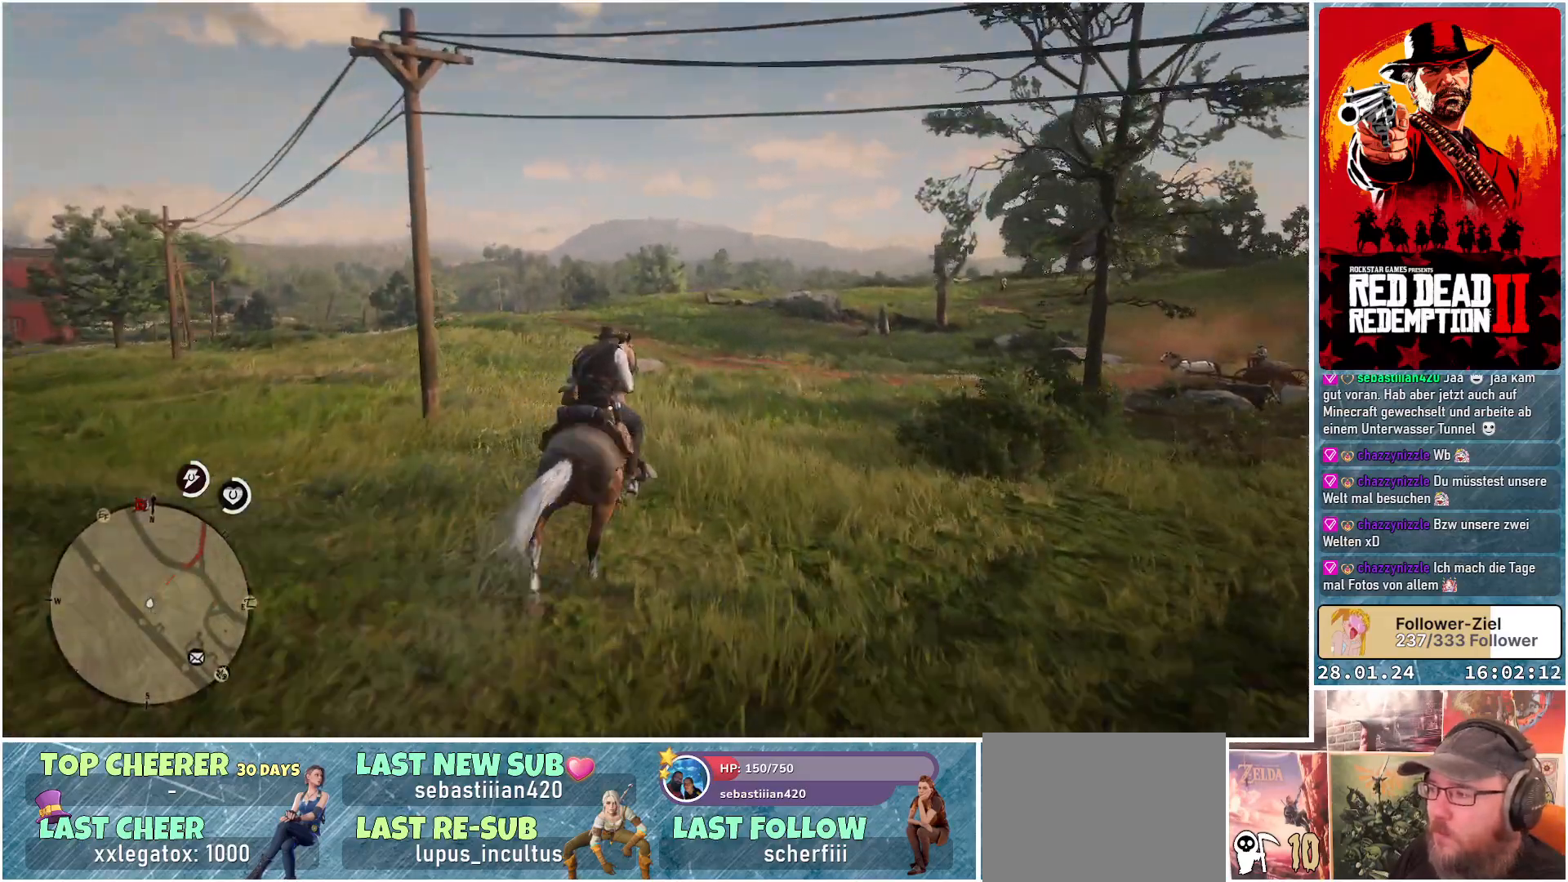
{"buttons": ["A"], "left_stick": "center", "right_stick": "center", "events": [[100, "A", "up"], [183, "A", "down"], [233, "A", "up"], [300, "A", "down"], [367, "A", "up"], [484, "A", "down"]]}
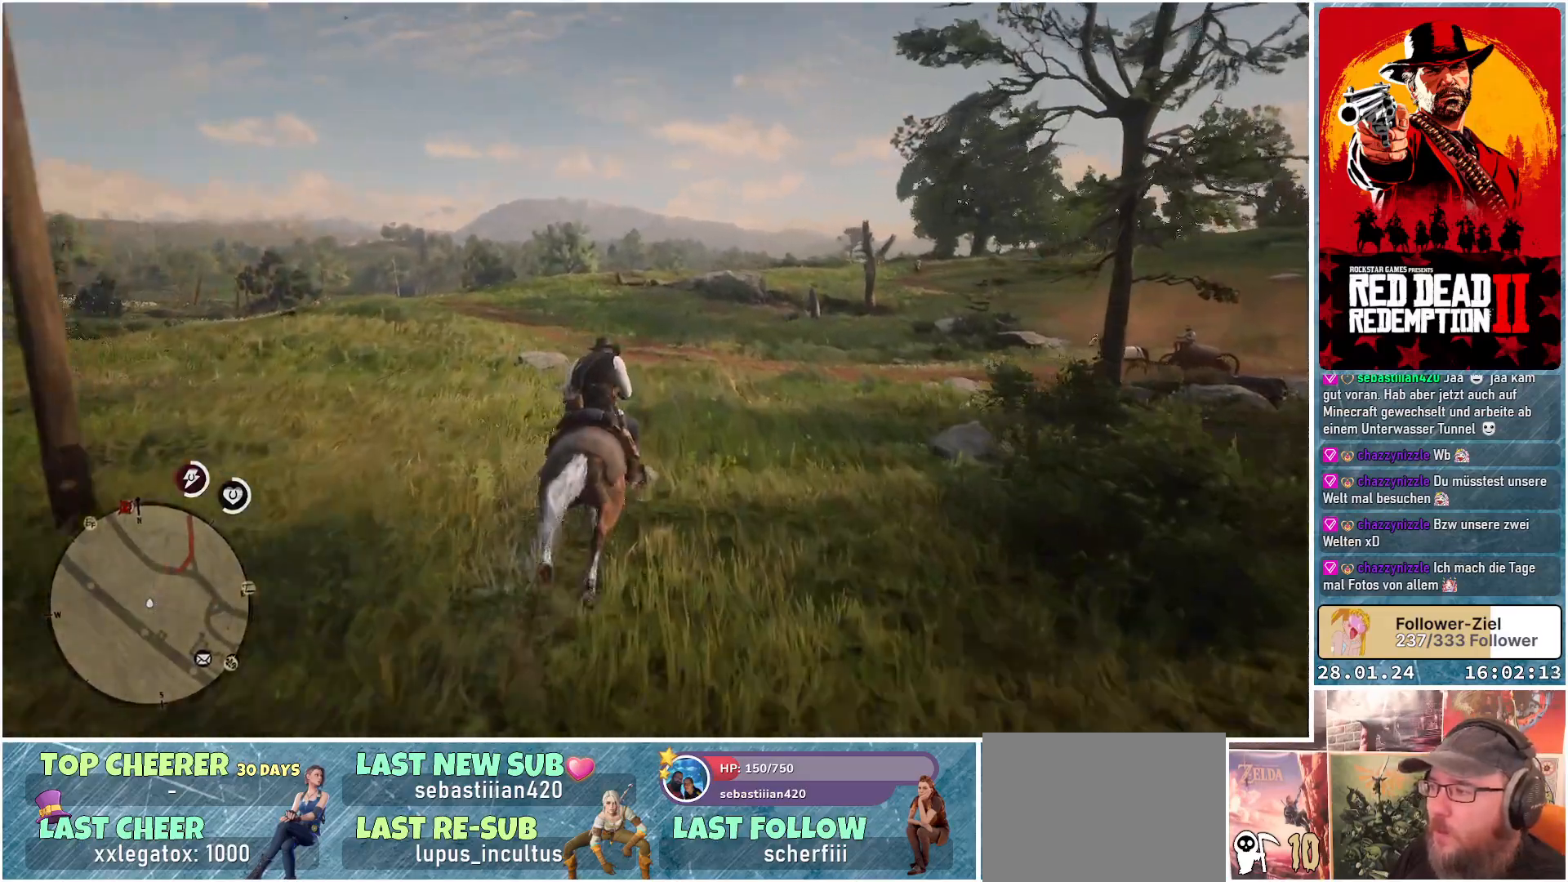
{"buttons": [], "left_stick": "center", "right_stick": "center", "events": [[50, "A", "up"], [167, "A", "down"], [200, "A", "up"], [334, "A", "down"], [417, "A", "up"]]}
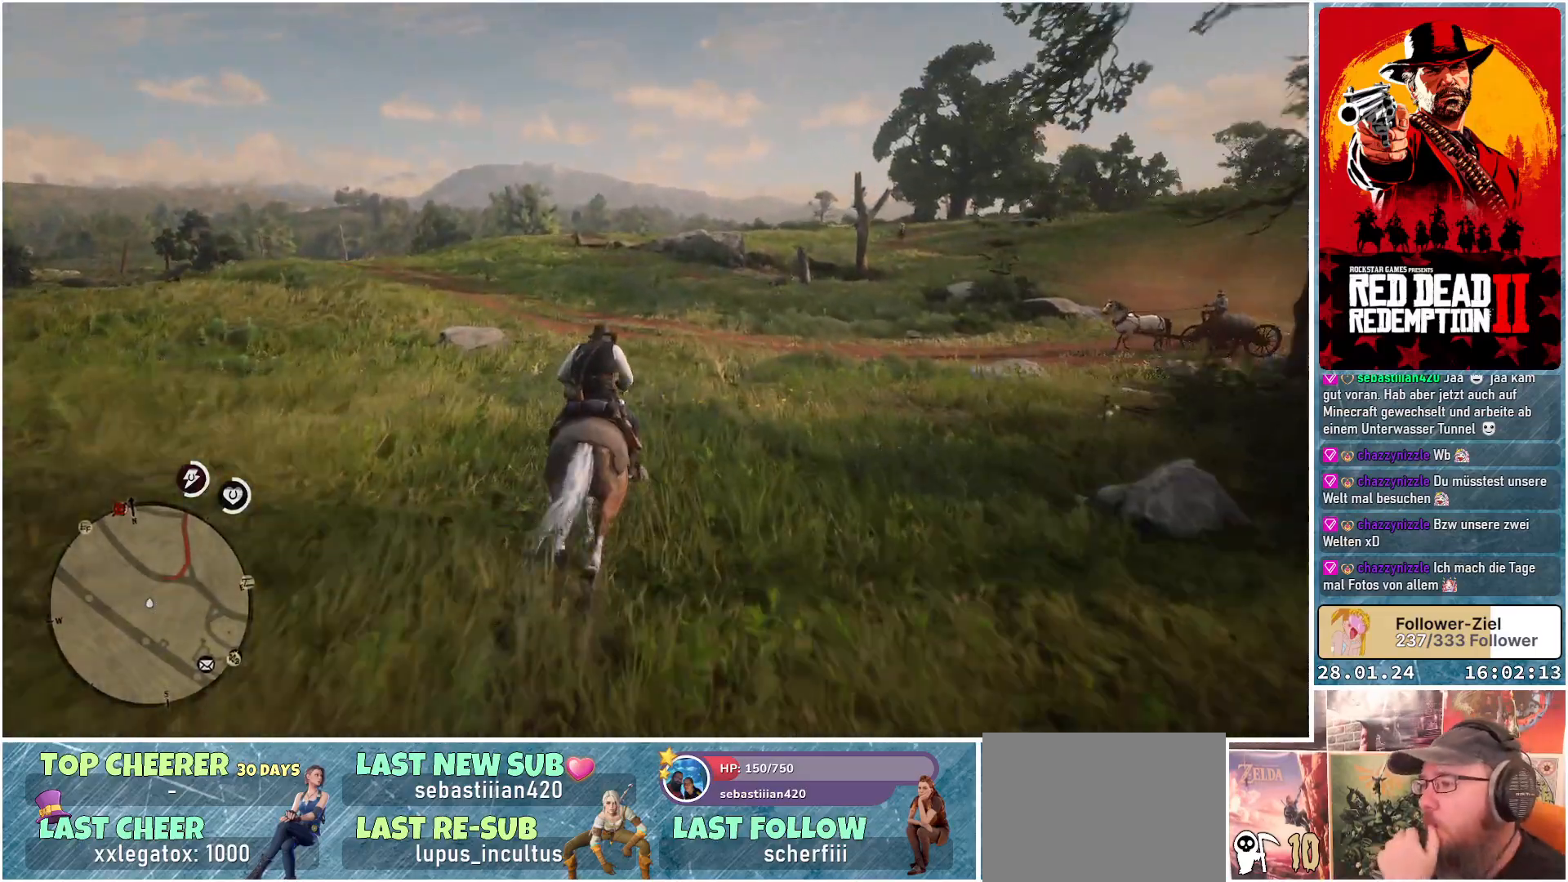
{"buttons": [], "left_stick": "center", "right_stick": "center", "events": [[33, "A", "down"], [116, "A", "up"], [217, "A", "down"], [300, "A", "up"], [400, "A", "down"], [500, "A", "up"]]}
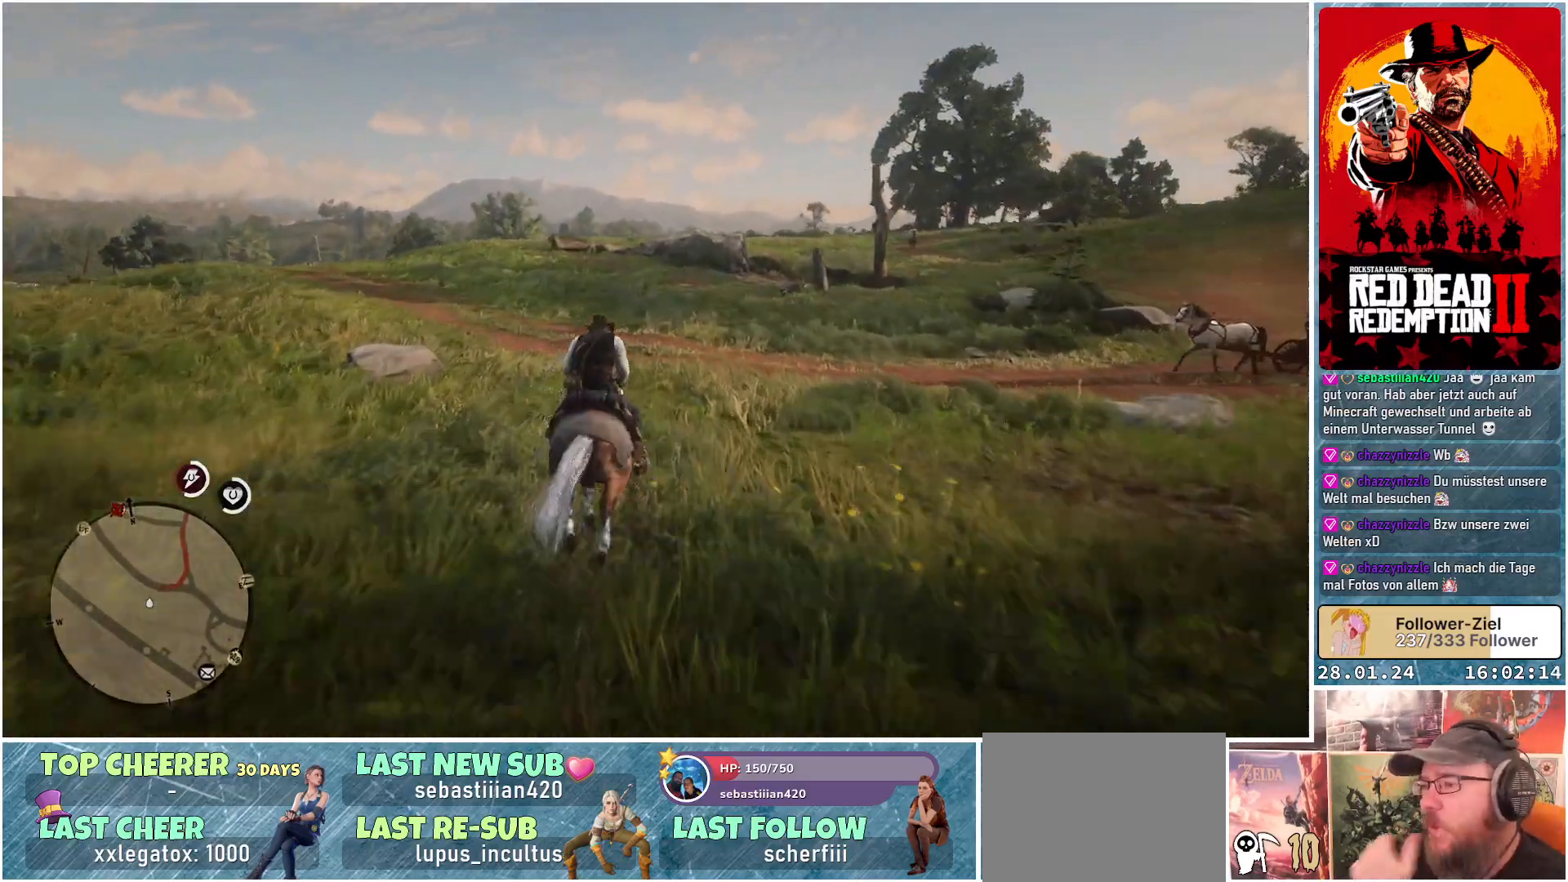
{"buttons": ["A"], "left_stick": "center", "right_stick": "center", "events": [[67, "A", "down"], [184, "A", "up"], [267, "A", "down"], [384, "A", "up"], [484, "A", "down"]]}
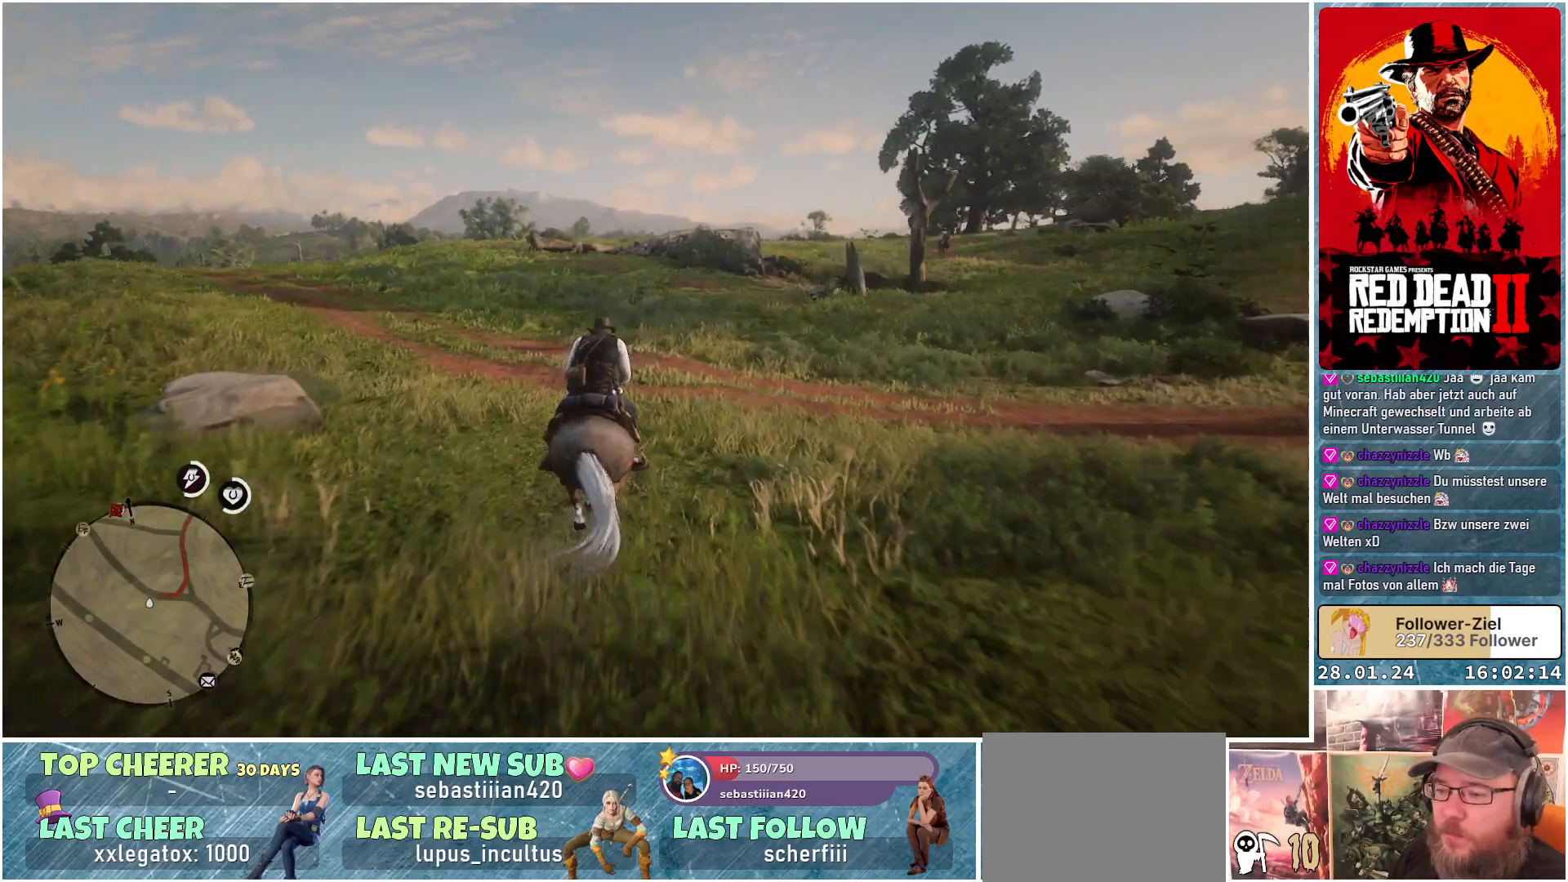
{"buttons": [], "left_stick": "center", "right_stick": "center", "events": [[83, "left_stick", "left"], [100, "A", "up"], [167, "A", "down"], [267, "A", "up"], [367, "A", "down"], [433, "A", "up"], [484, "left_stick", "center"]]}
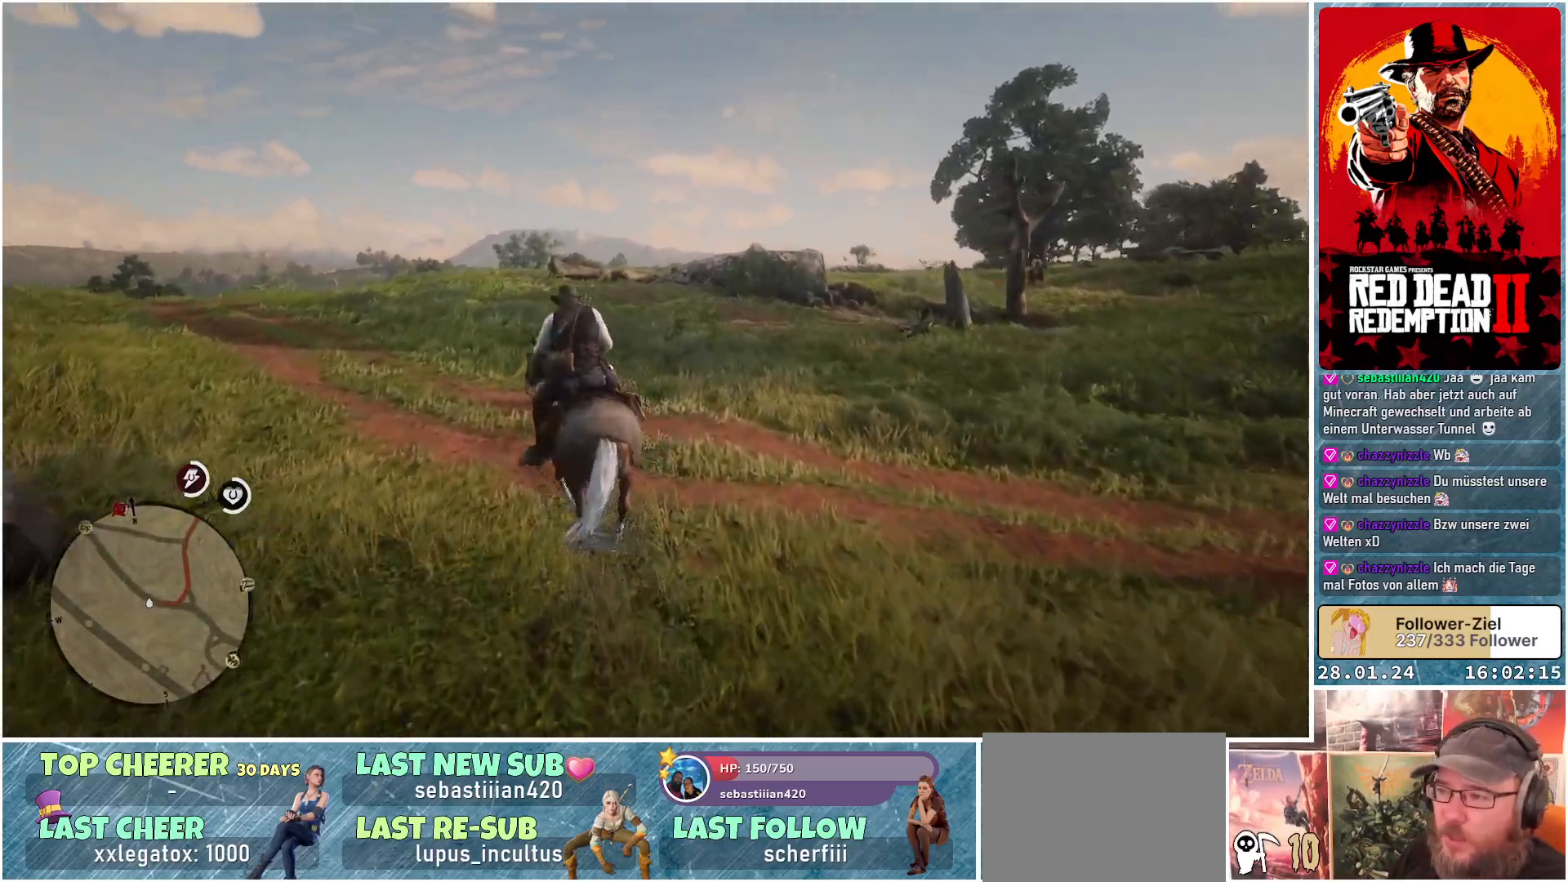
{"buttons": ["A"], "left_stick": "center", "right_stick": "center", "events": [[34, "A", "down"], [167, "A", "up"], [217, "A", "down"], [317, "A", "up"], [417, "A", "down"]]}
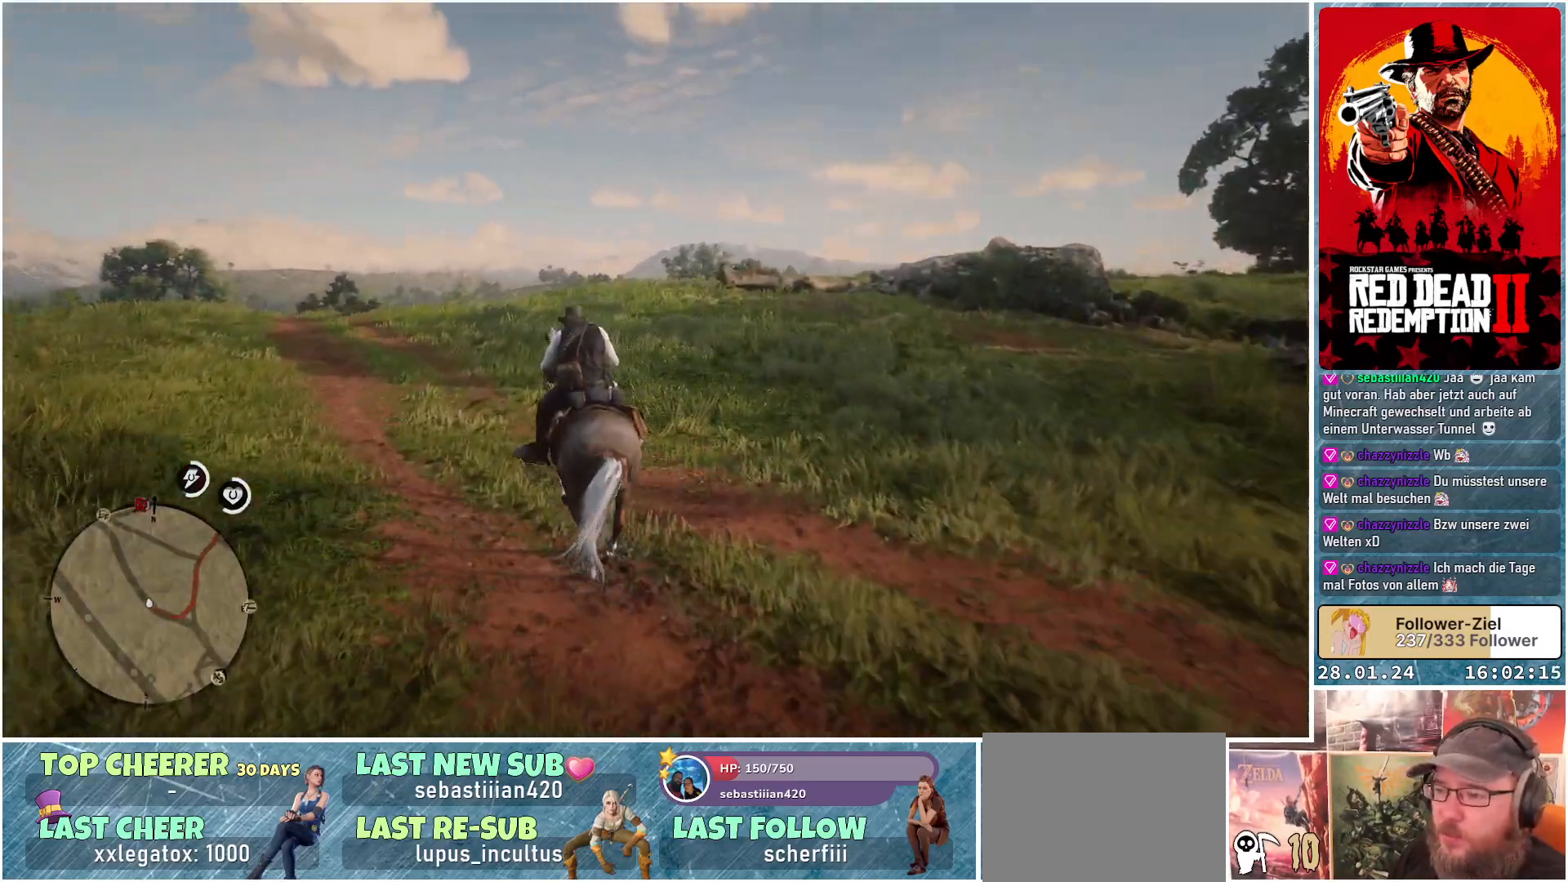
{"buttons": ["A"], "left_stick": "center", "right_stick": "center", "events": [[33, "A", "up"], [83, "A", "down"], [83, "left_stick", "right"], [183, "A", "up"], [250, "left_stick", "center"], [267, "A", "down"], [367, "A", "up"], [450, "A", "down"]]}
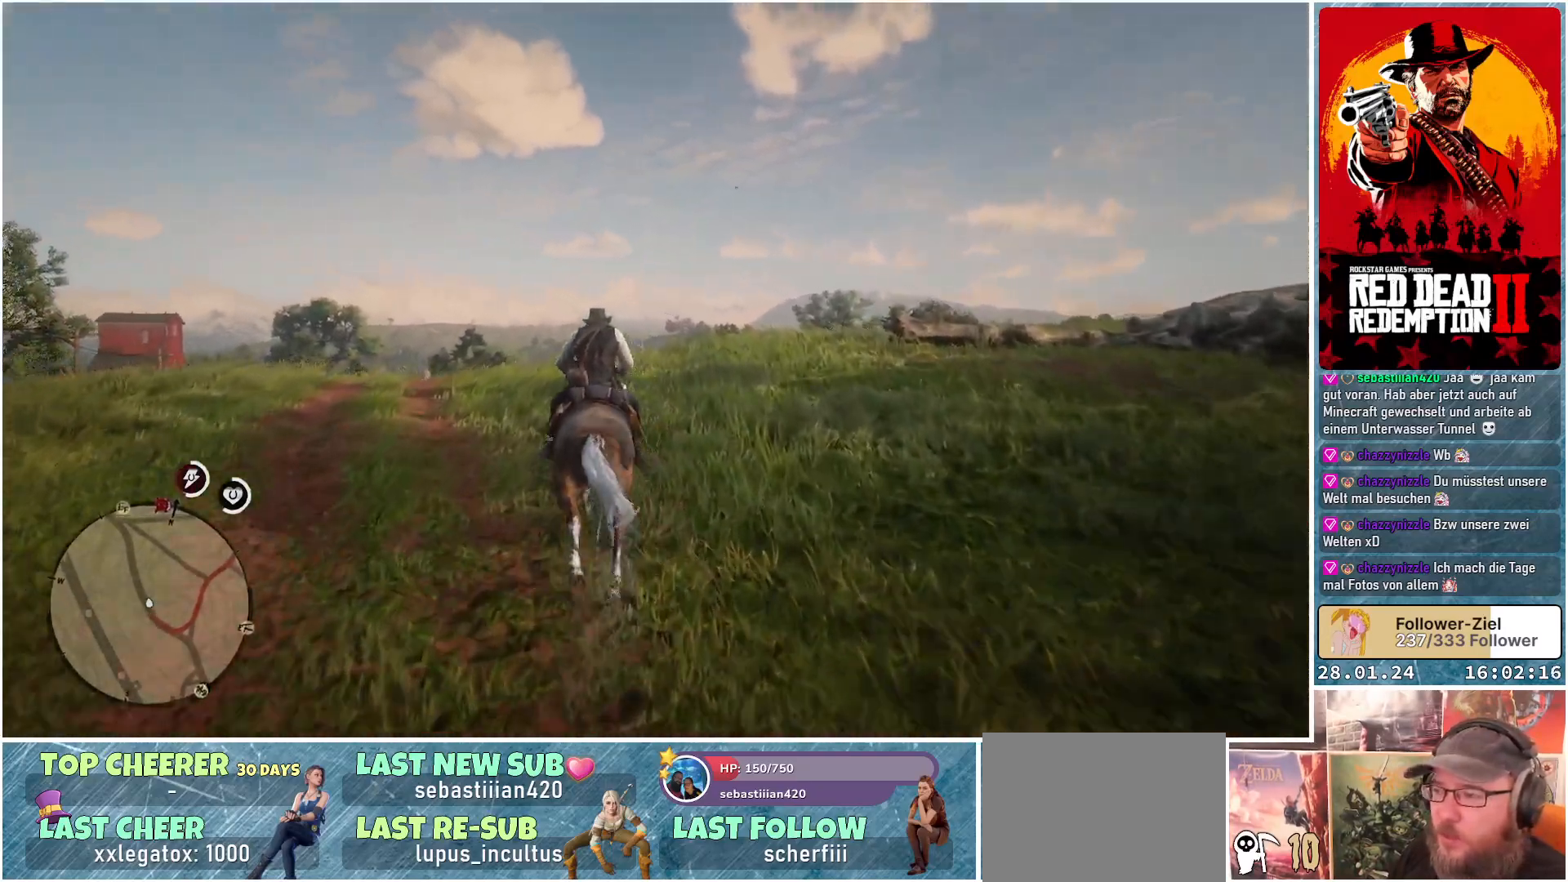
{"buttons": [], "left_stick": "center", "right_stick": "center", "events": [[34, "A", "up"], [34, "left_stick", "right"], [117, "A", "down"], [167, "A", "up"], [267, "A", "down"], [367, "A", "up"], [434, "left_stick", "center"], [451, "A", "down"], [501, "A", "up"]]}
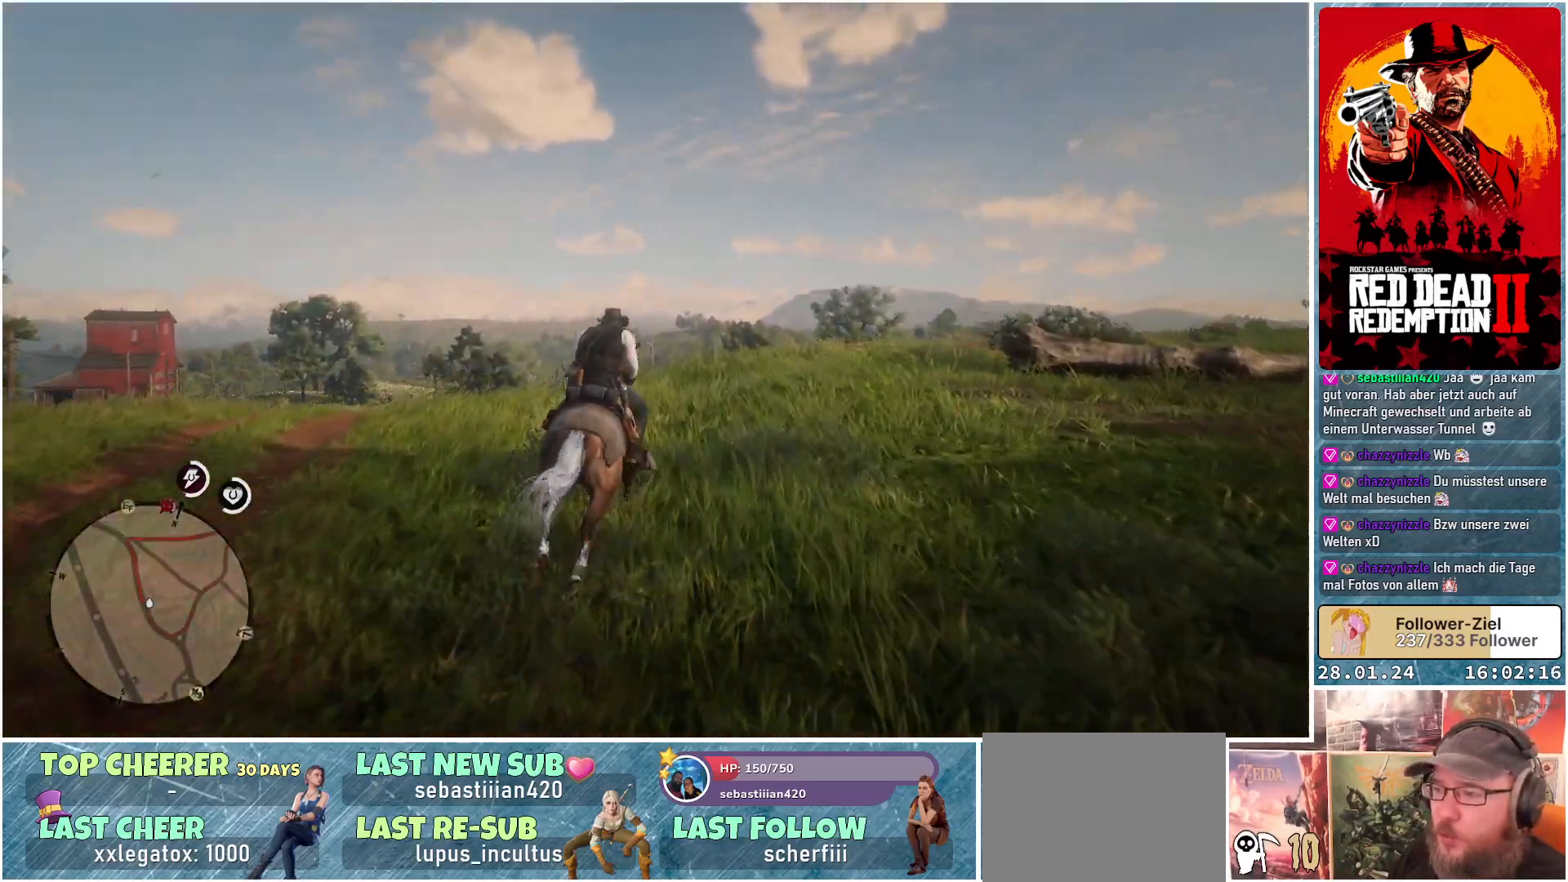
{"buttons": ["A"], "left_stick": "right", "right_stick": "center", "events": [[100, "A", "down"], [167, "A", "up"], [250, "left_stick", "right"], [283, "A", "down"], [333, "A", "up"], [450, "A", "down"]]}
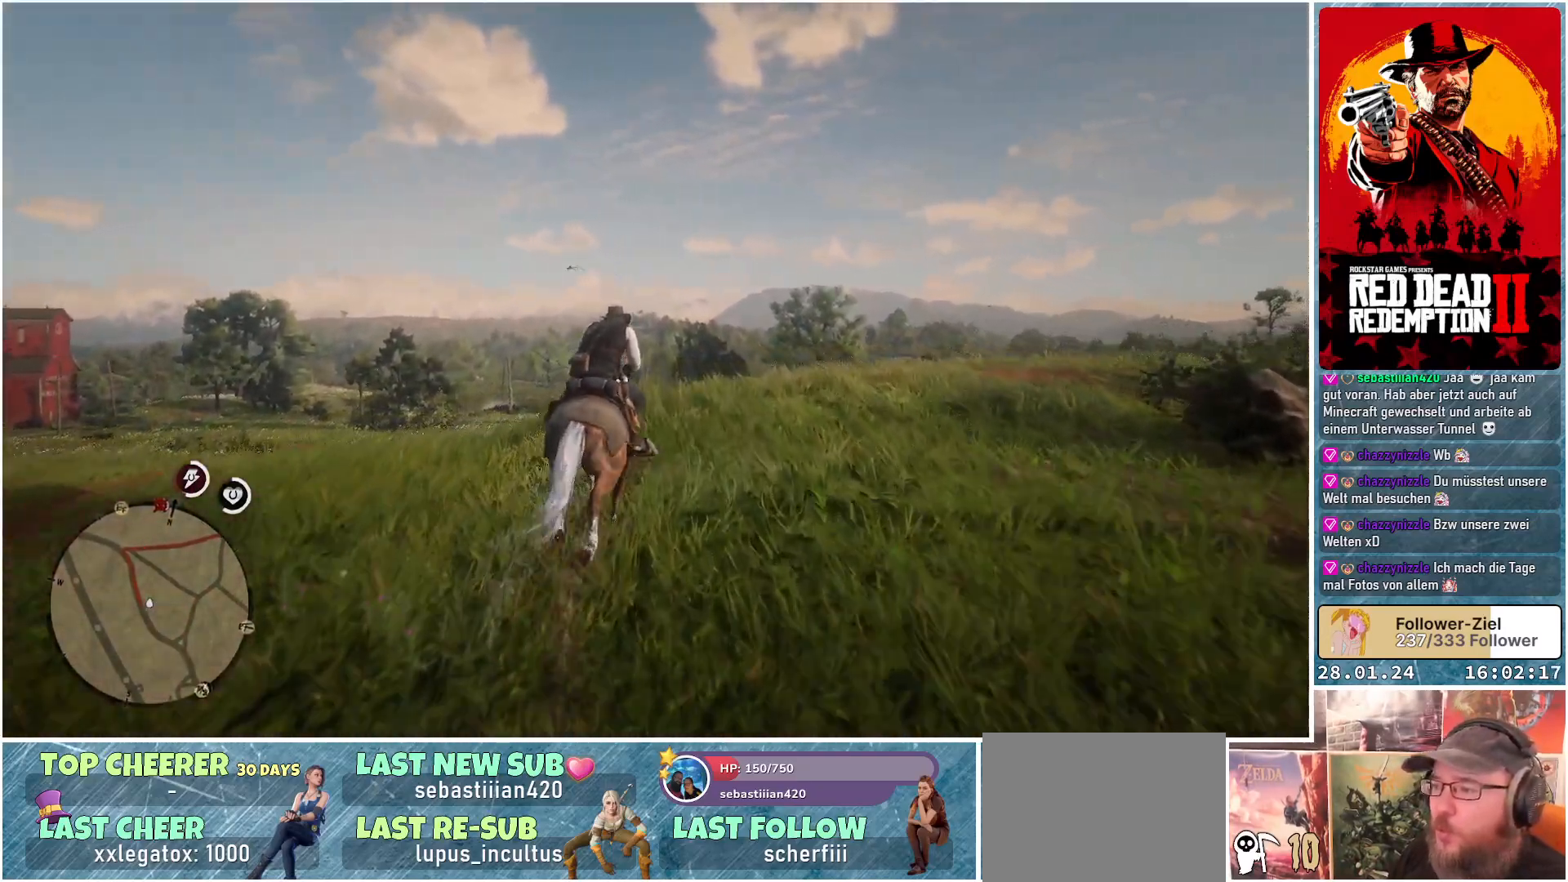
{"buttons": ["A"], "left_stick": "up", "right_stick": "center", "events": [[34, "A", "up"], [134, "A", "down"], [217, "A", "up"], [334, "A", "down"], [351, "A", "up"], [367, "left_stick", "up"], [467, "A", "down"]]}
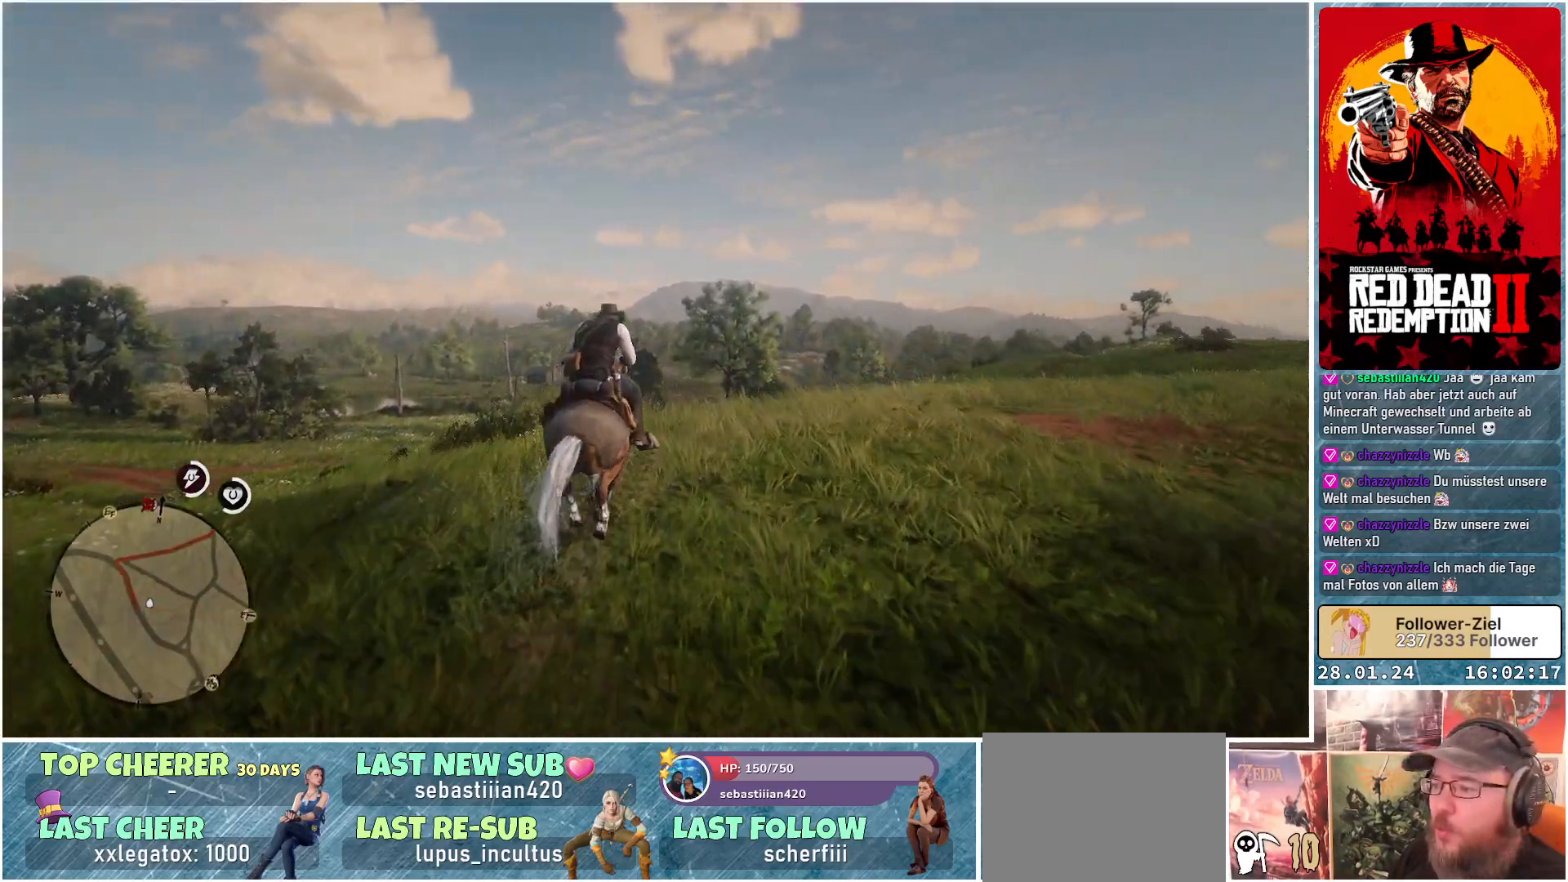
{"buttons": ["A"], "left_stick": "up-right", "right_stick": "center", "events": [[33, "A", "up"], [117, "A", "down"], [217, "A", "up"], [317, "left_stick", "up-right"], [333, "A", "down"], [383, "A", "up"], [500, "A", "down"]]}
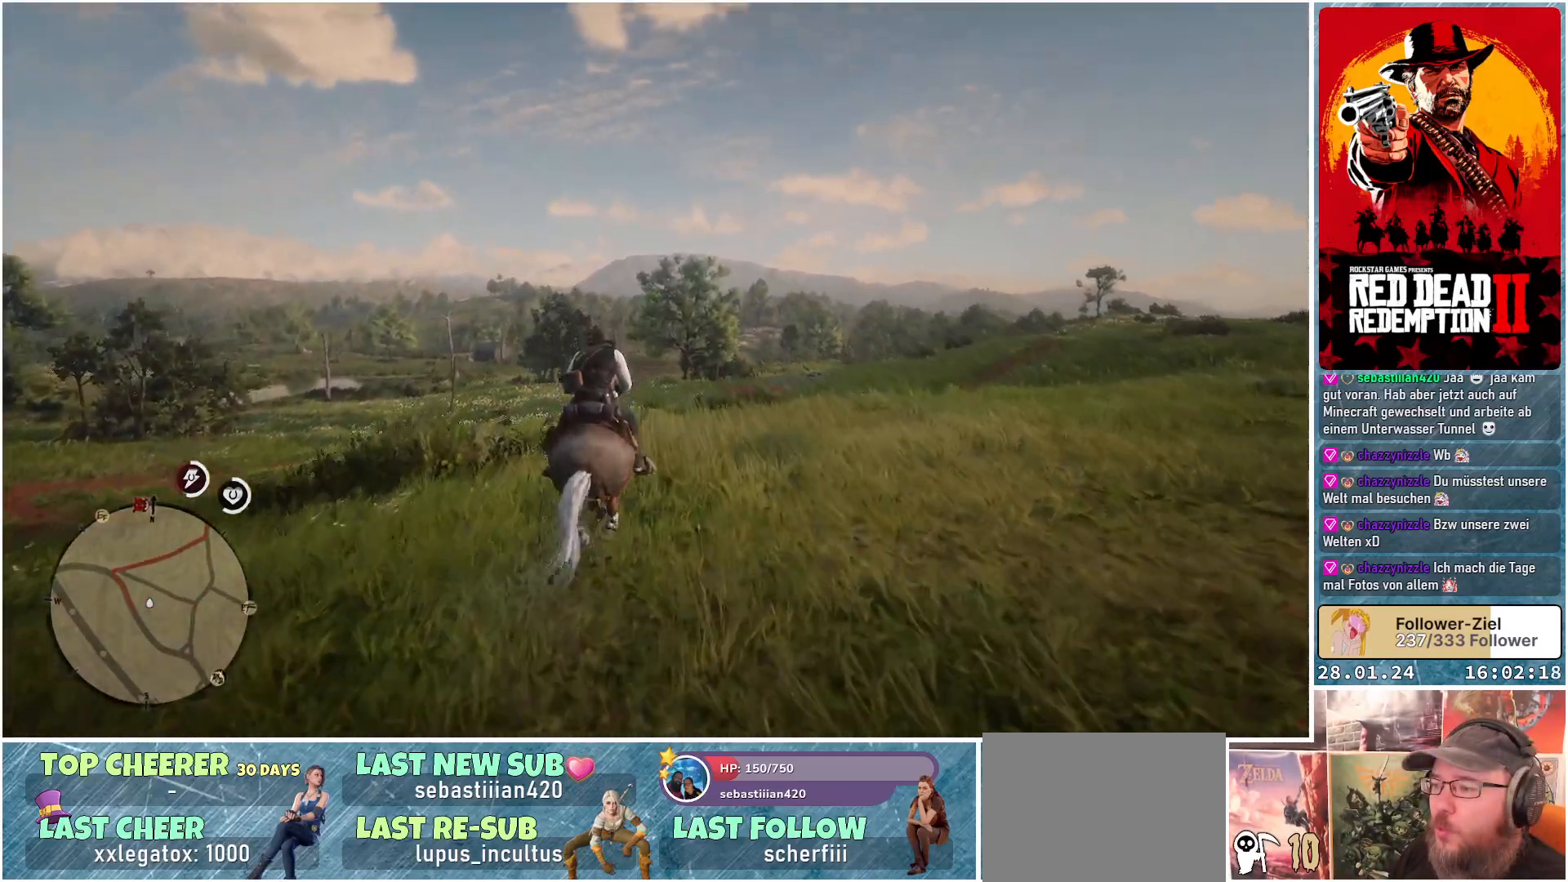
{"buttons": [], "left_stick": "up-right", "right_stick": "center", "events": [[50, "A", "up"], [184, "A", "down"], [234, "A", "up"], [367, "A", "down"], [384, "A", "up"]]}
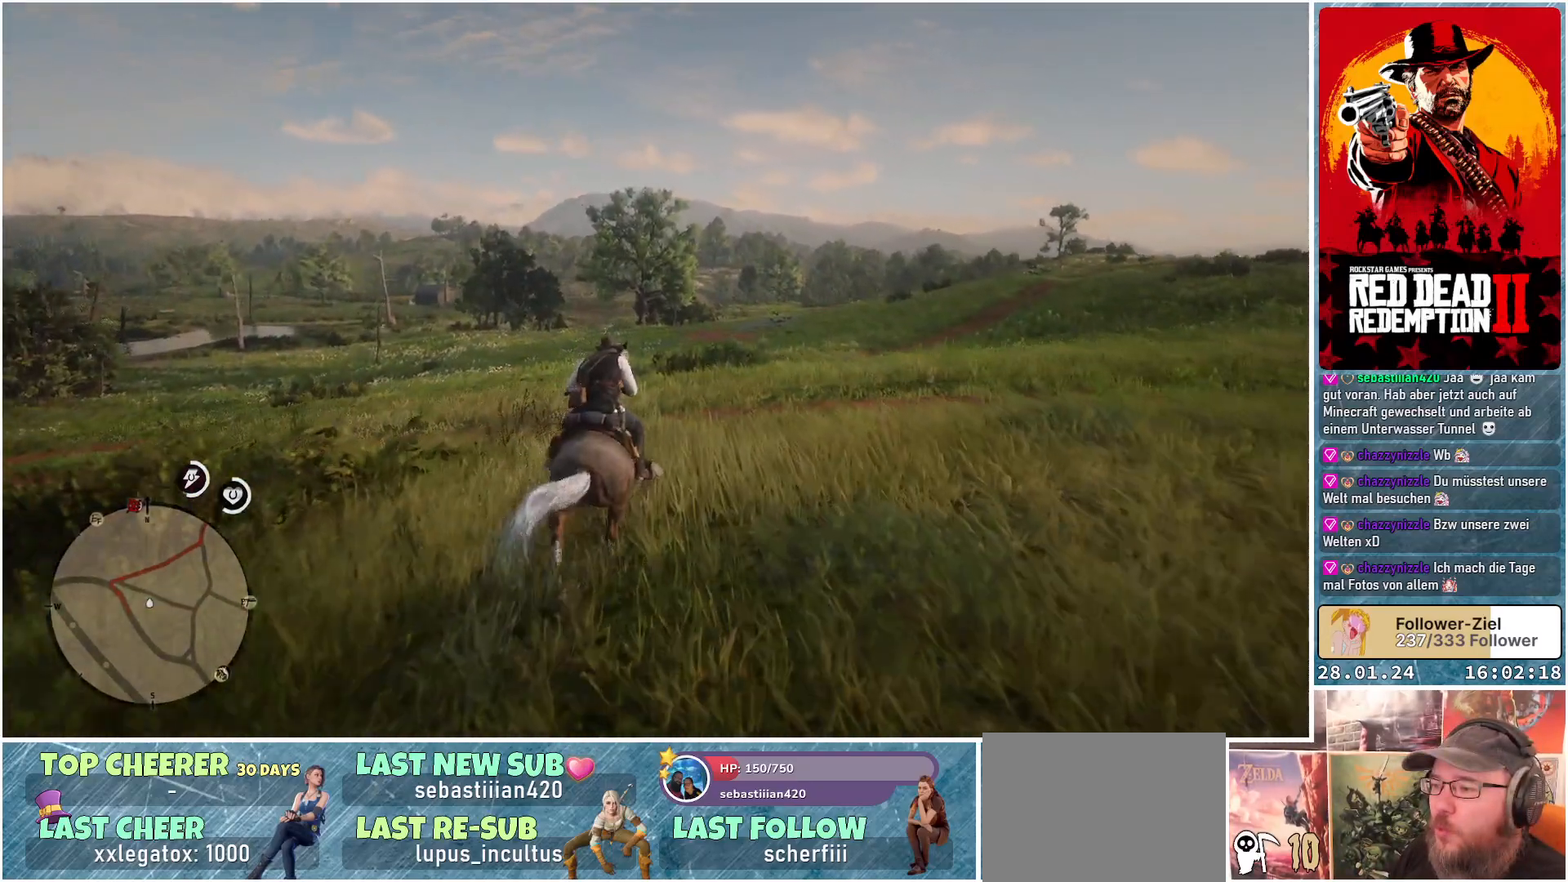
{"buttons": [], "left_stick": "up", "right_stick": "center", "events": [[33, "A", "down"], [83, "A", "up"], [183, "left_stick", "up"], [200, "A", "down"], [283, "A", "up"], [350, "A", "down"], [450, "A", "up"]]}
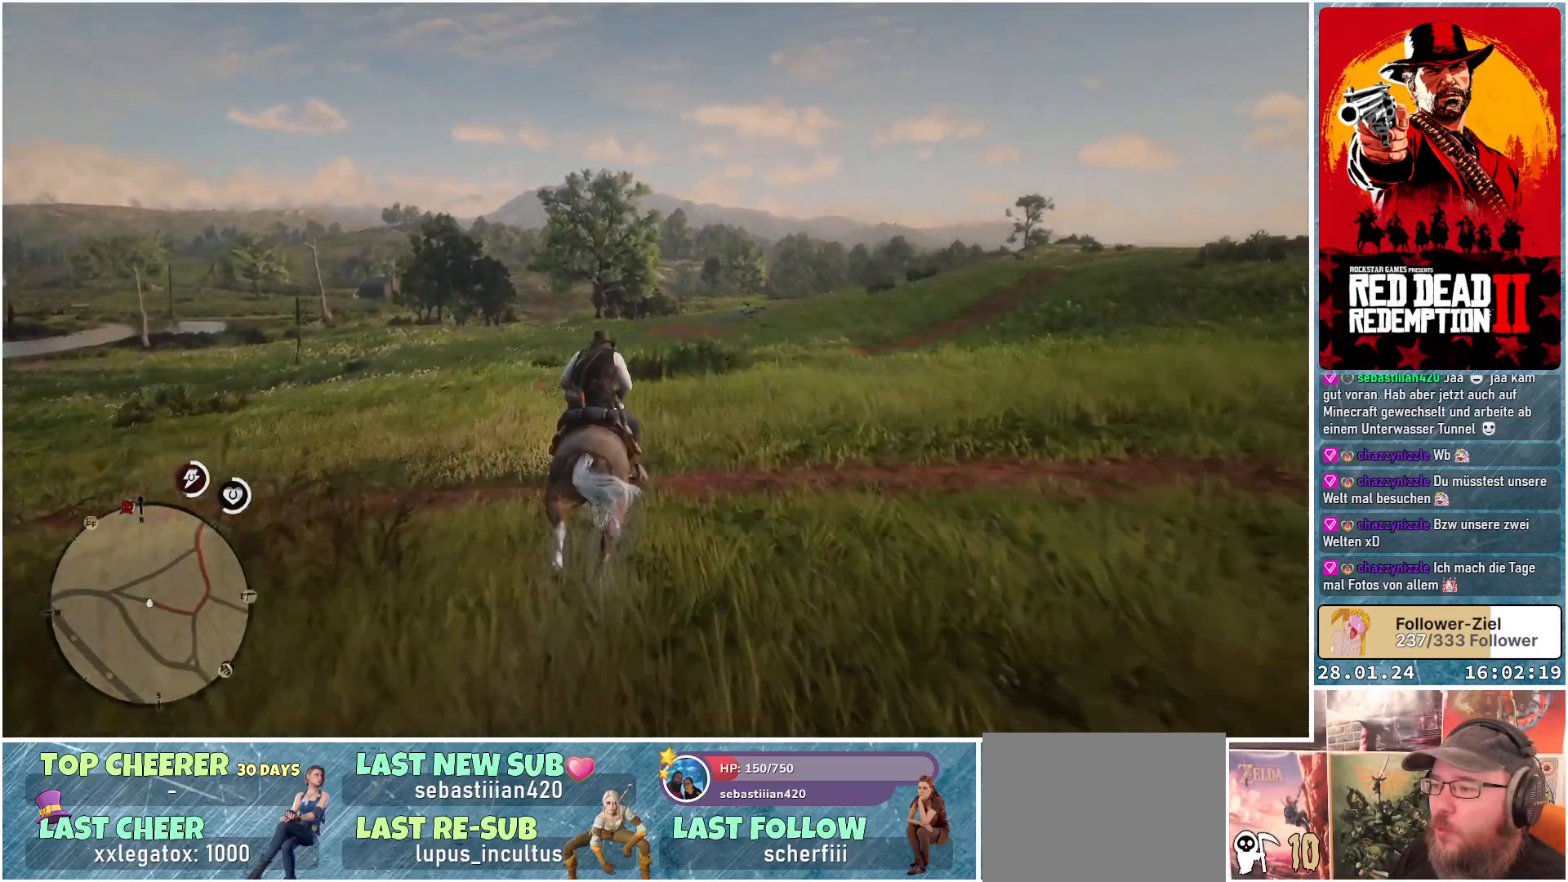
{"buttons": ["A"], "left_stick": "up", "right_stick": "center", "events": [[67, "A", "down"], [150, "A", "up"], [250, "A", "down"], [367, "A", "up"], [451, "A", "down"]]}
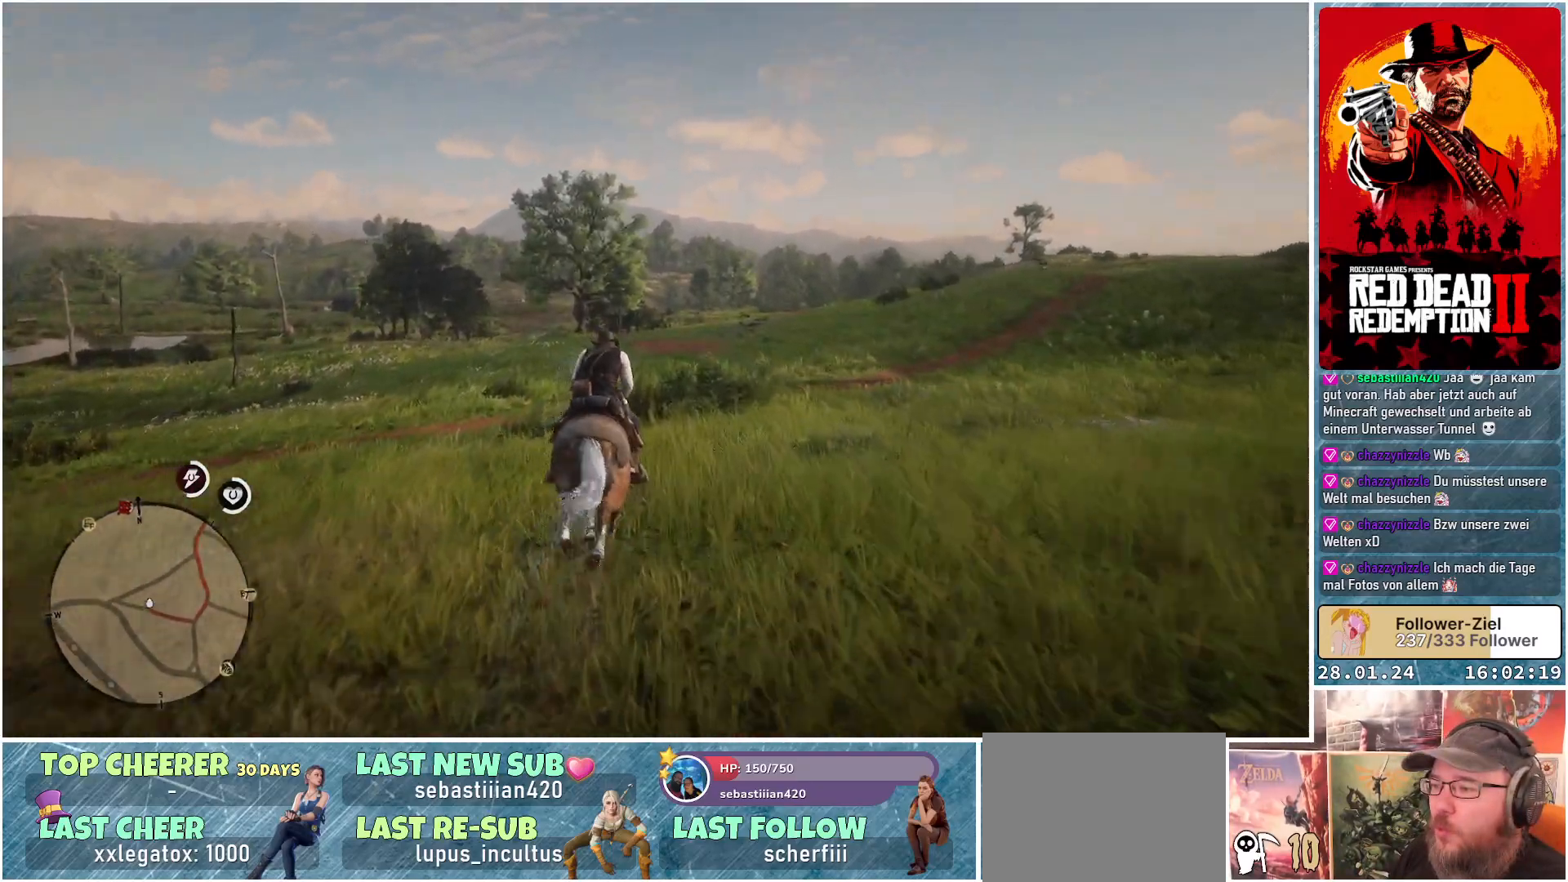
{"buttons": ["A"], "left_stick": "up", "right_stick": "center", "events": [[50, "A", "up"], [133, "A", "down"], [217, "A", "up"], [350, "A", "down"], [400, "A", "up"], [467, "A", "down"]]}
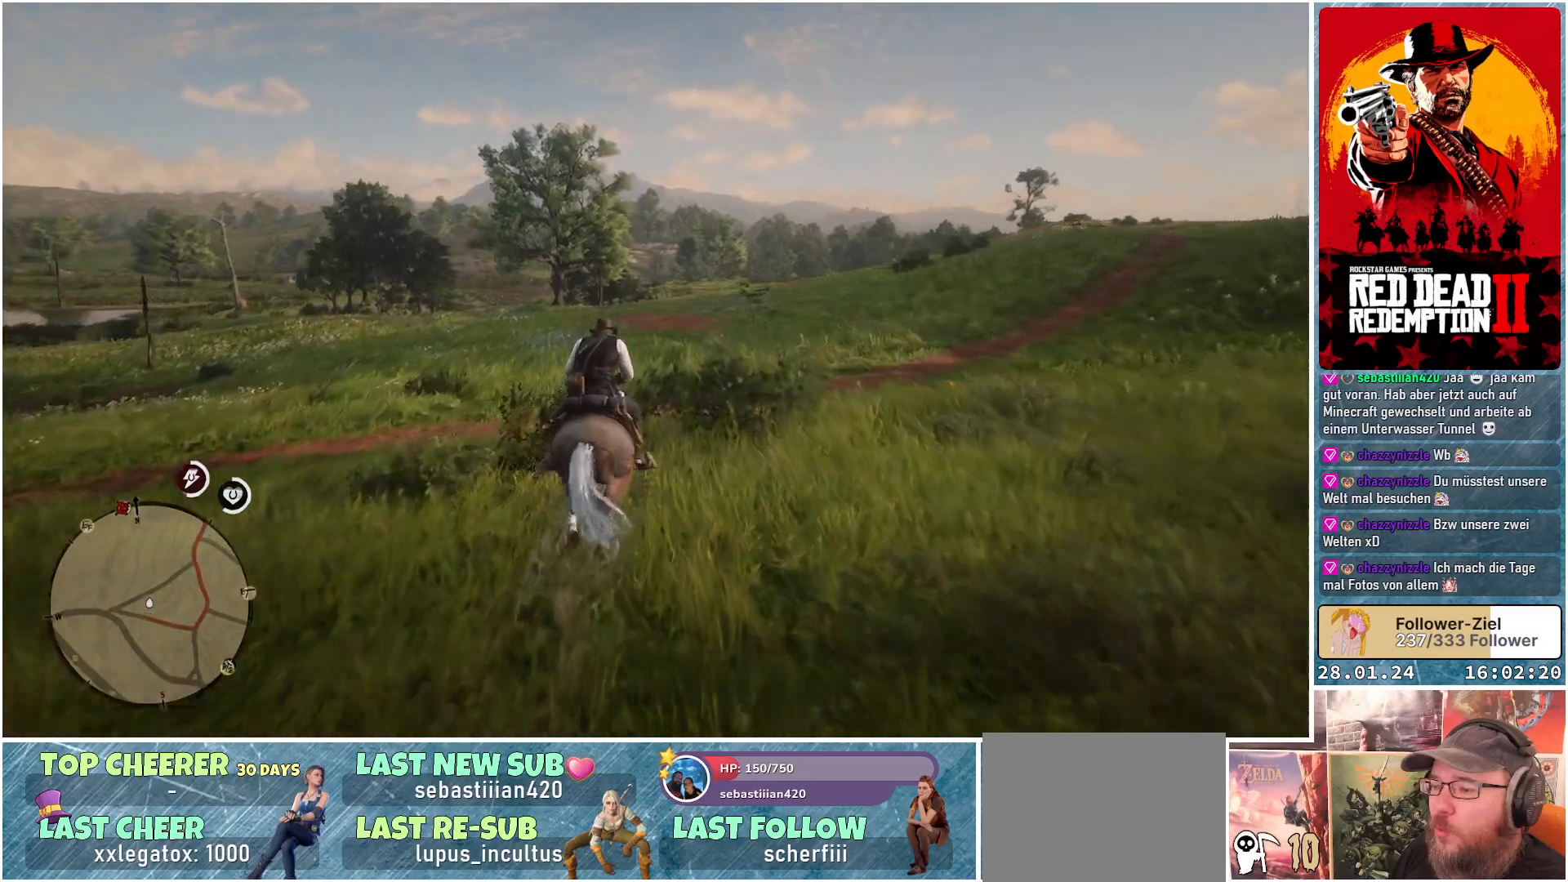
{"buttons": [], "left_stick": "up", "right_stick": "center", "events": [[67, "A", "up"], [150, "A", "down"], [267, "A", "up"], [301, "A", "down"], [451, "A", "up"]]}
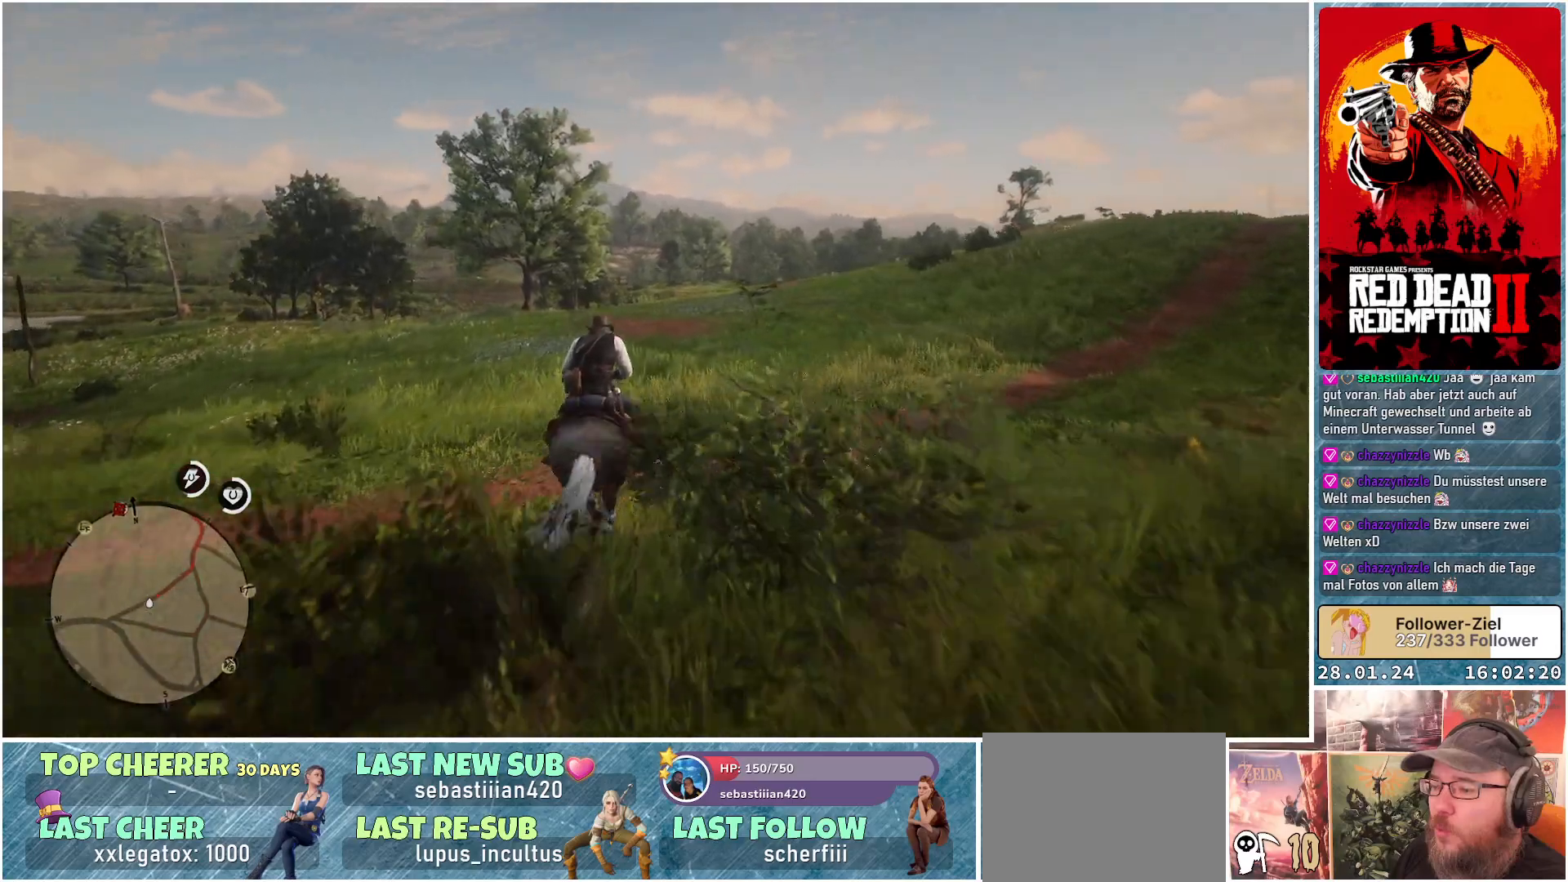
{"buttons": [], "left_stick": "up", "right_stick": "center", "events": [[16, "A", "down"], [117, "A", "up"], [200, "A", "down"], [317, "A", "up"], [400, "A", "down"], [500, "A", "up"]]}
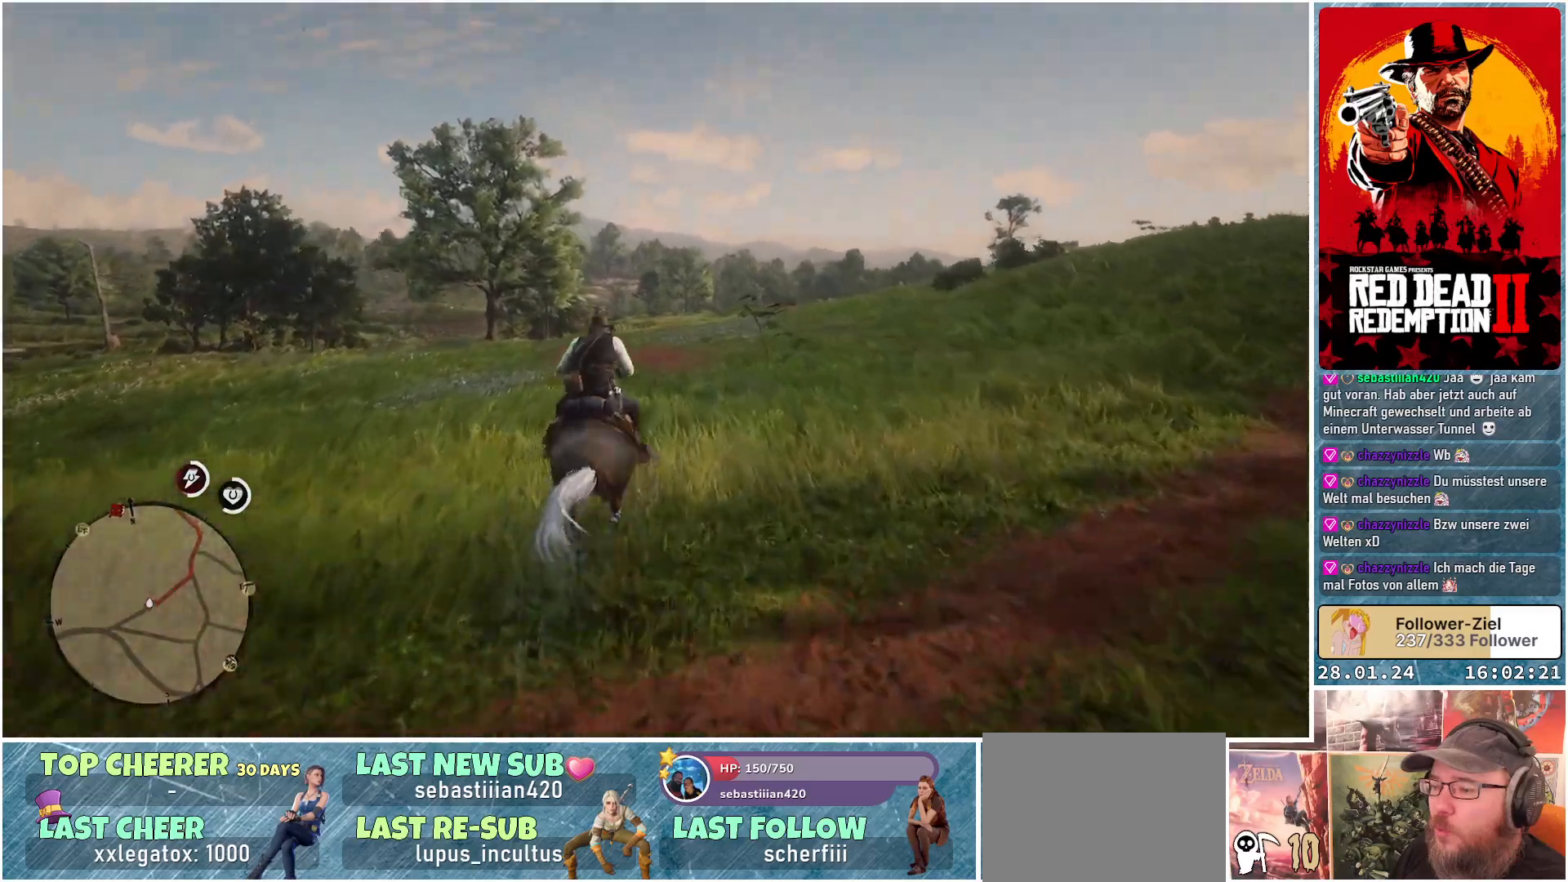
{"buttons": [], "left_stick": "center", "right_stick": "center", "events": [[100, "A", "down"], [167, "A", "up"], [267, "A", "down"], [351, "A", "up"], [451, "left_stick", "center"]]}
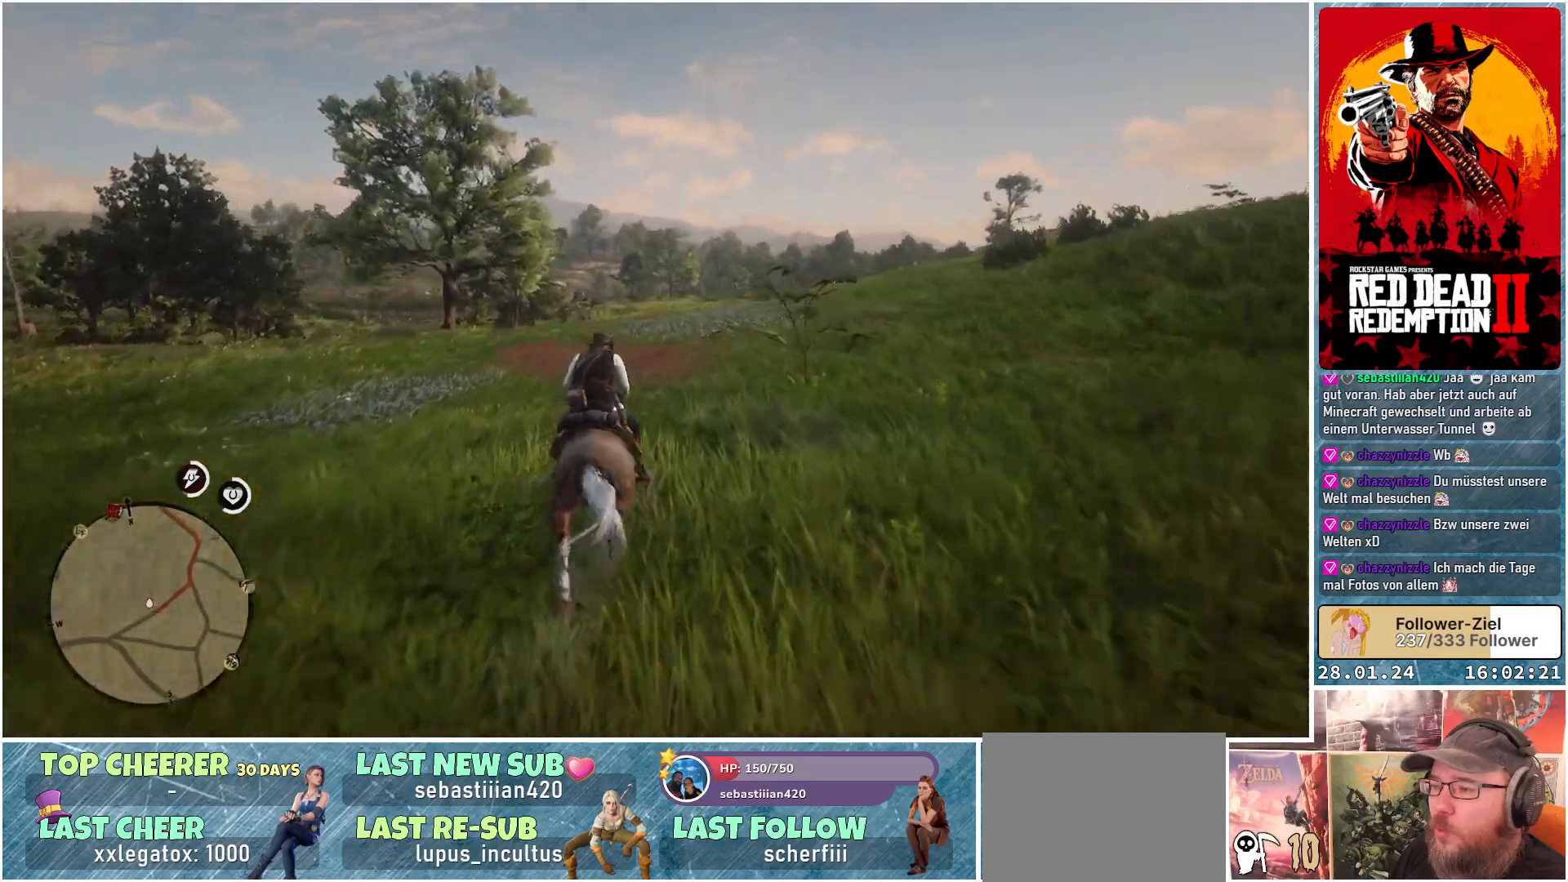
{"buttons": ["A"], "left_stick": "center", "right_stick": "center", "events": [[116, "A", "down"], [233, "A", "up"], [333, "A", "down"], [417, "A", "up"], [500, "A", "down"]]}
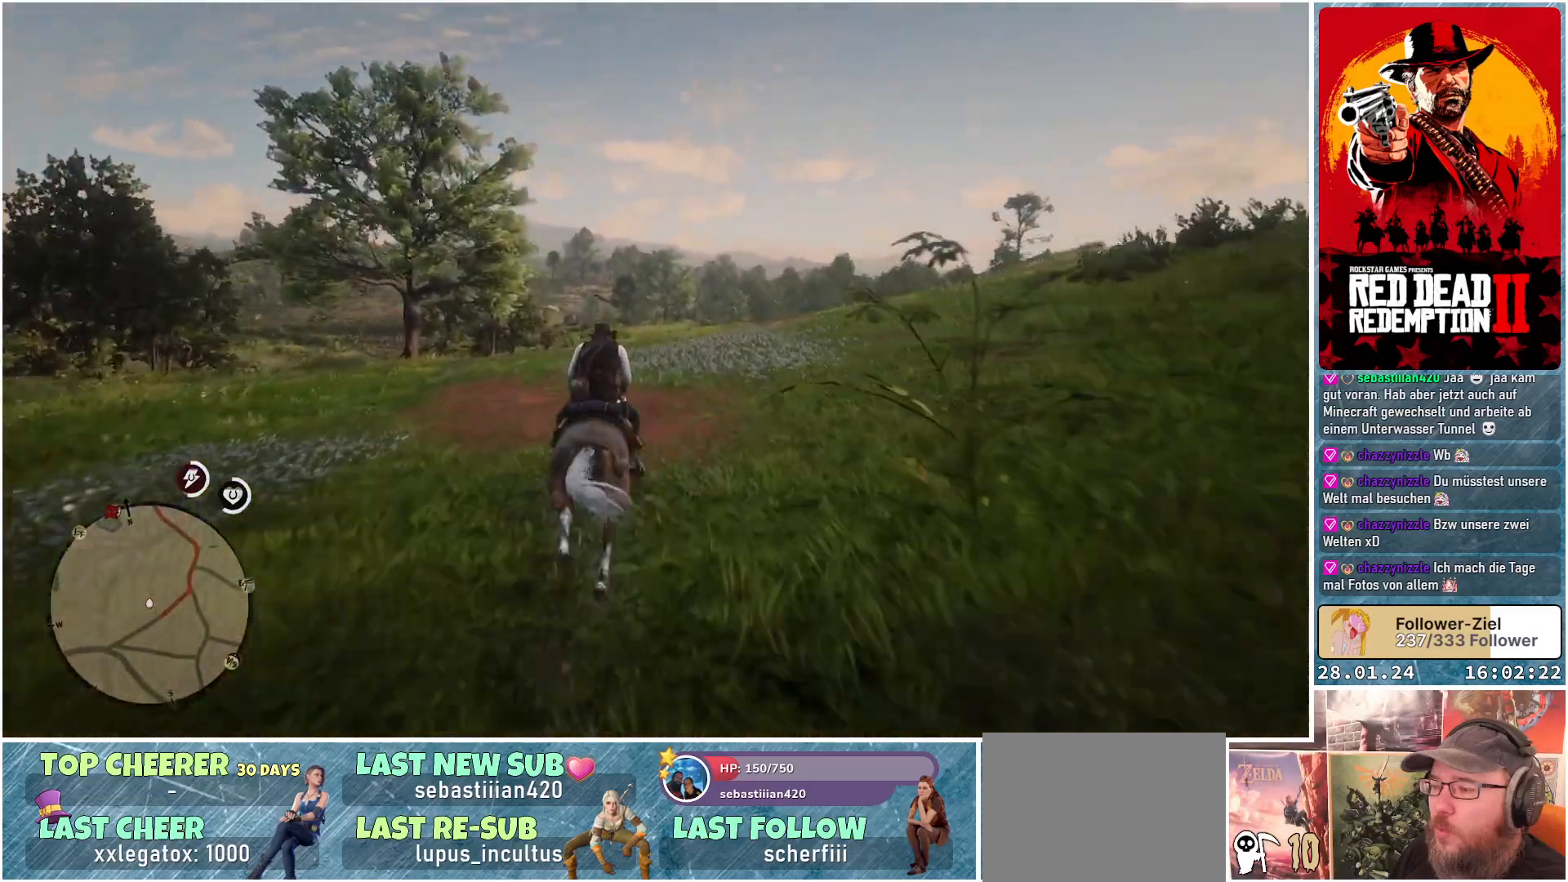
{"buttons": [], "left_stick": "center", "right_stick": "center", "events": [[117, "A", "up"], [200, "A", "down"], [317, "A", "up"], [401, "A", "down"], [501, "A", "up"]]}
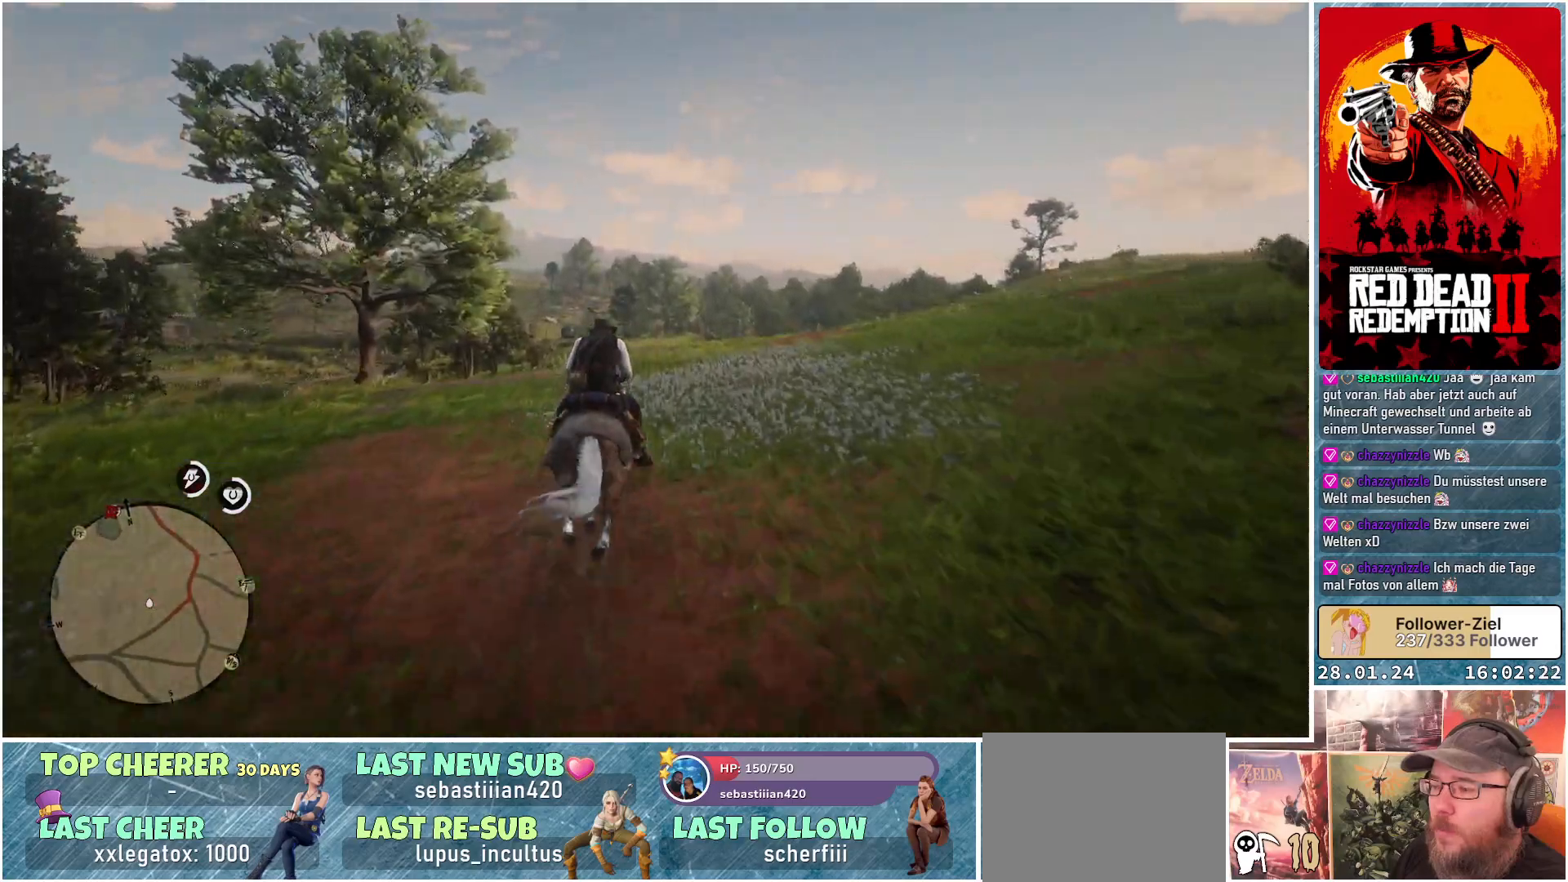
{"buttons": [], "left_stick": "center", "right_stick": "center", "events": [[50, "left_stick", "up-left"], [100, "A", "down"], [183, "A", "up"], [267, "left_stick", "center"], [300, "A", "down"], [367, "A", "up"]]}
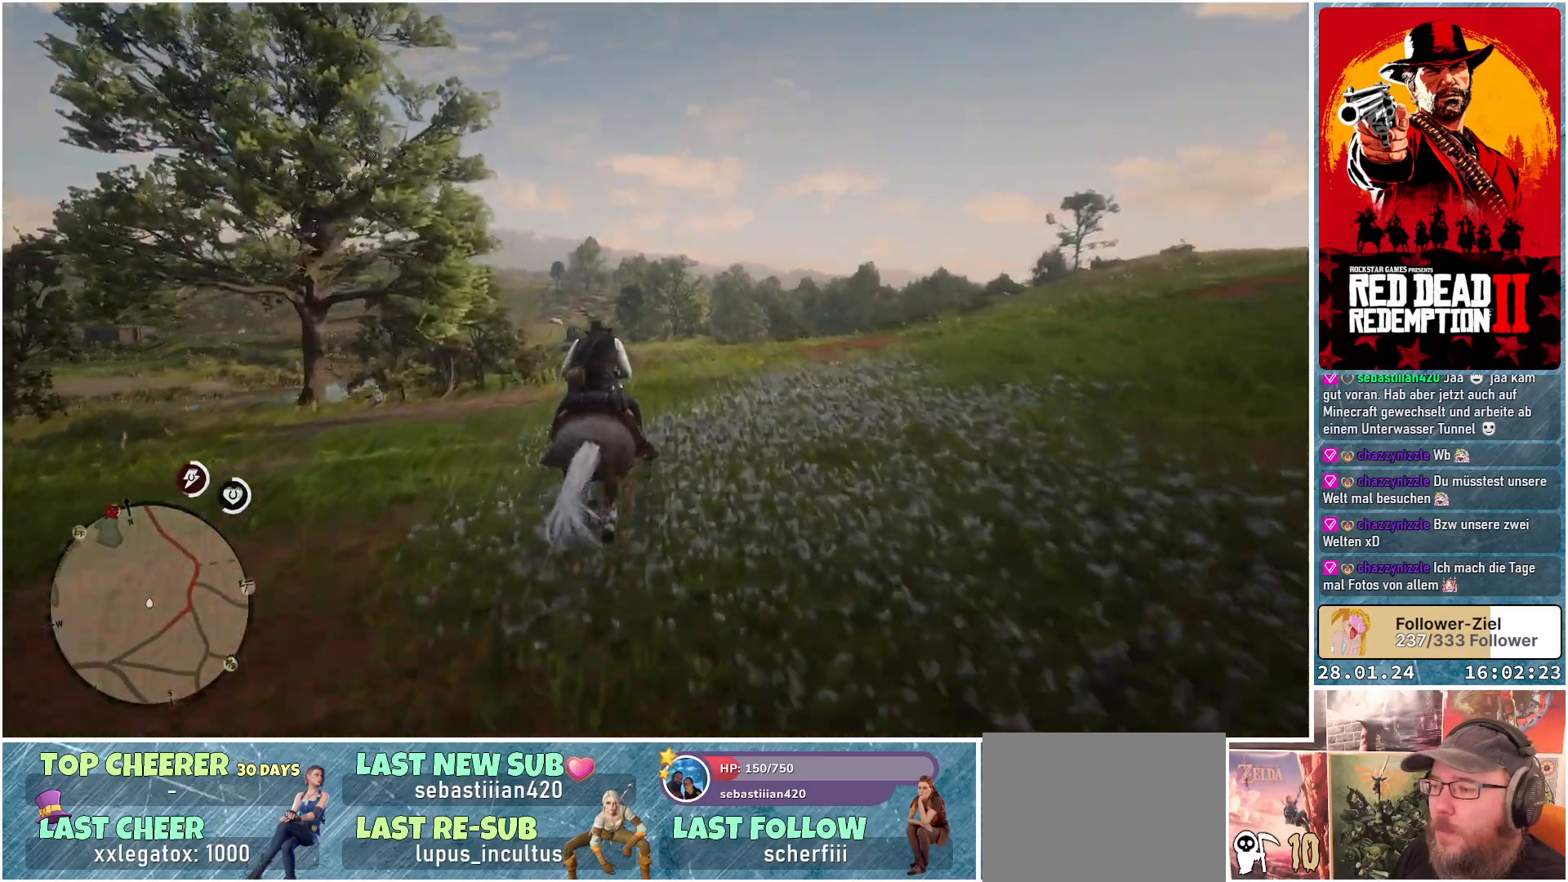
{"buttons": ["A"], "left_stick": "up-left", "right_stick": "center", "events": [[100, "A", "down"], [217, "A", "up"], [301, "A", "down"], [317, "left_stick", "up-left"], [417, "A", "up"], [484, "A", "down"]]}
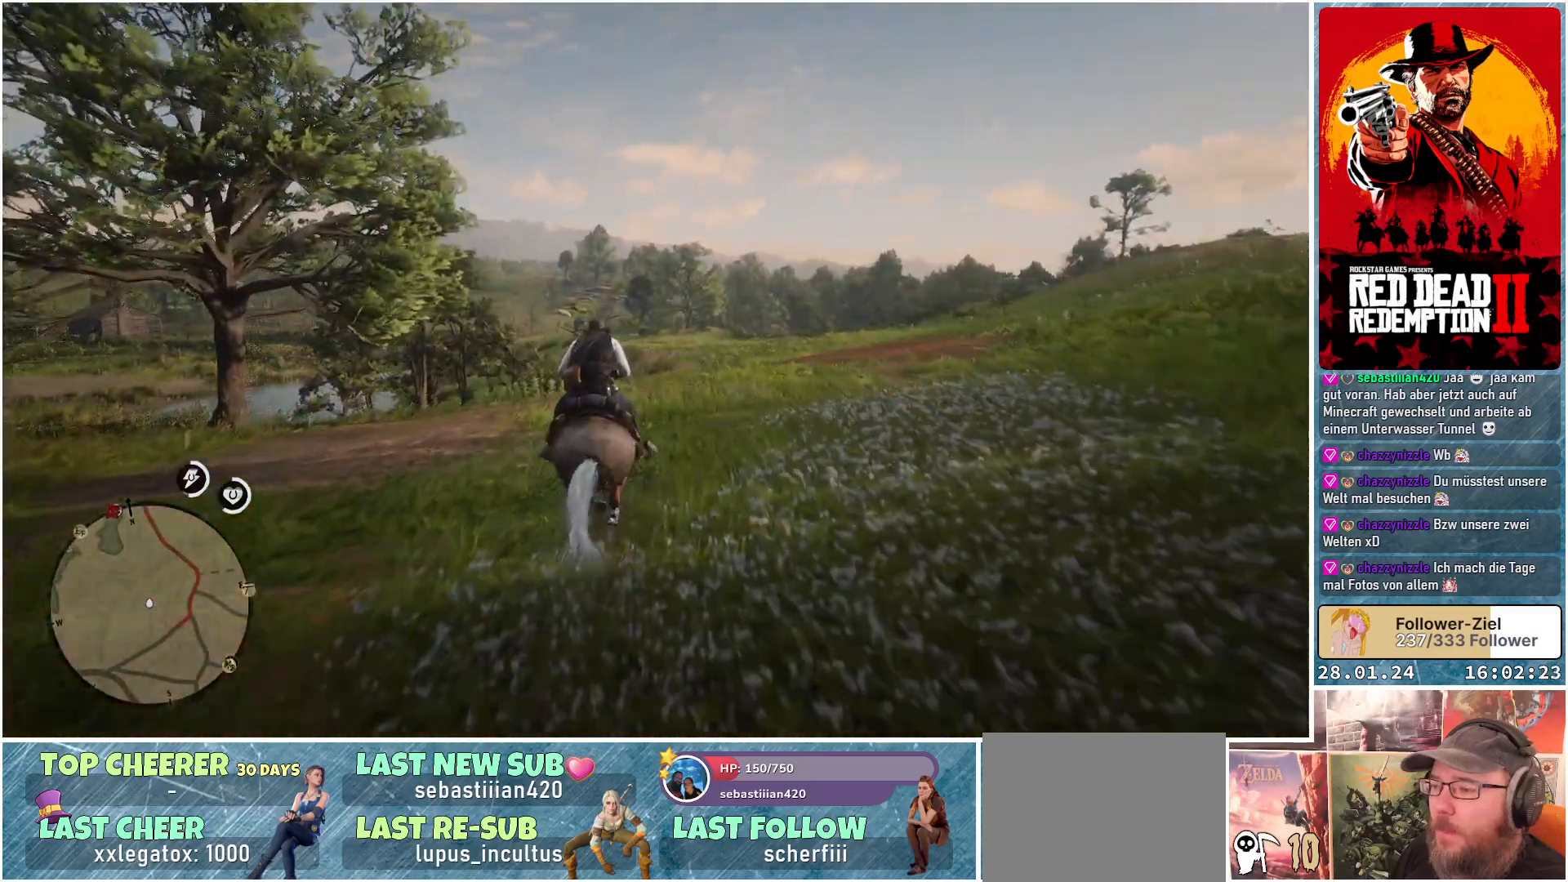
{"buttons": ["A"], "left_stick": "center", "right_stick": "center", "events": [[50, "left_stick", "center"], [100, "A", "up"], [183, "A", "down"], [300, "A", "up"], [383, "A", "down"]]}
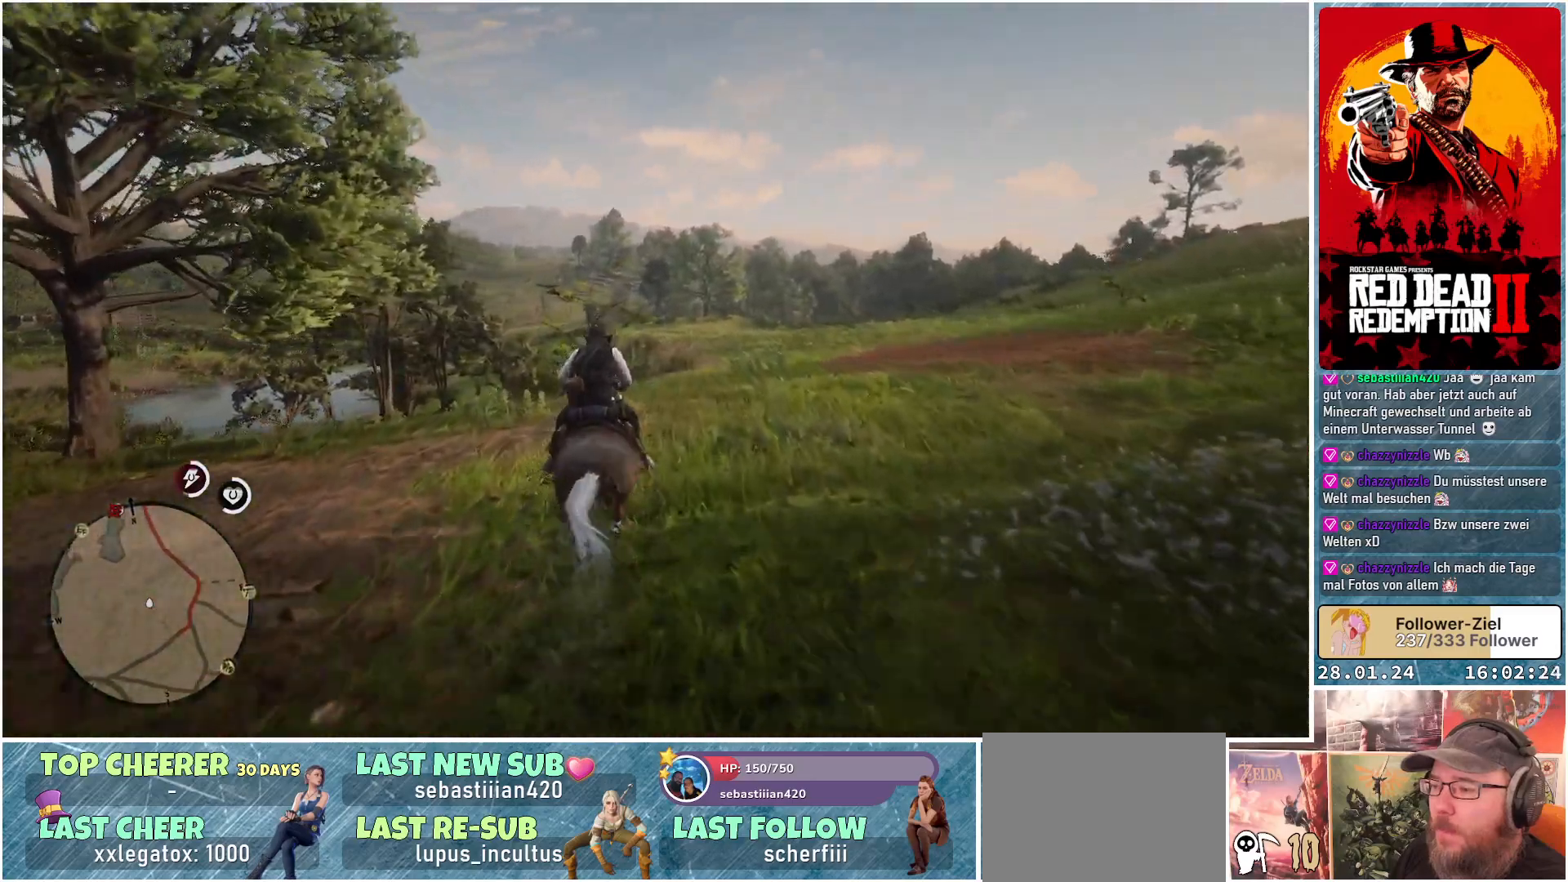
{"buttons": ["A"], "left_stick": "center", "right_stick": "center", "events": [[17, "A", "up"], [67, "left_stick", "up-left"], [84, "A", "down"], [200, "A", "up"], [301, "A", "down"], [317, "left_stick", "center"], [401, "A", "up"], [467, "A", "down"]]}
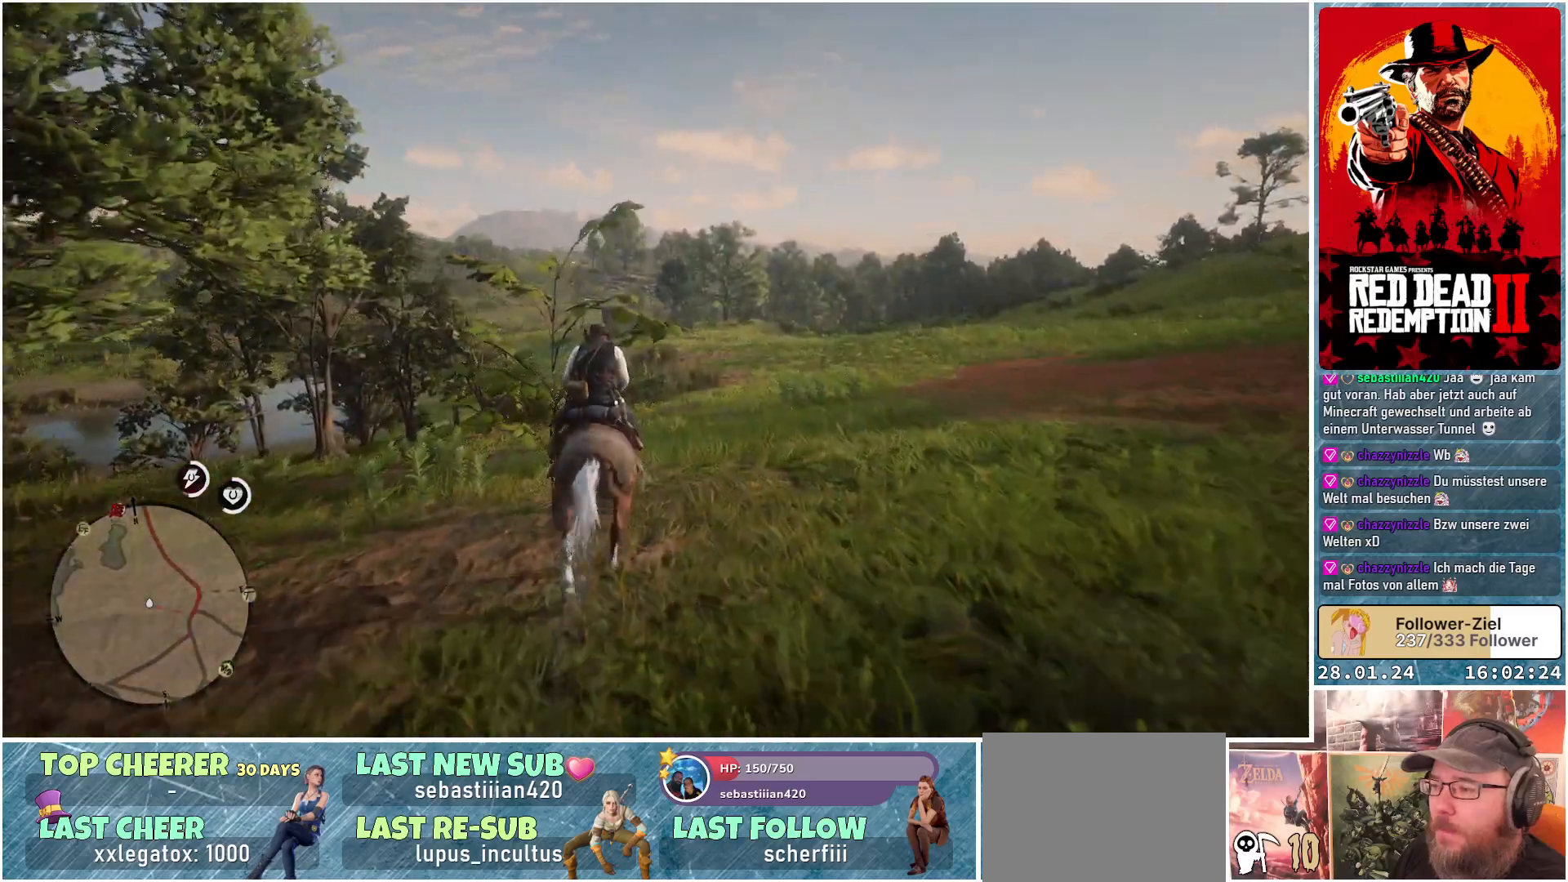
{"buttons": [], "left_stick": "center", "right_stick": "center", "events": [[83, "A", "up"], [183, "A", "down"], [267, "A", "up"], [367, "A", "down"], [484, "A", "up"]]}
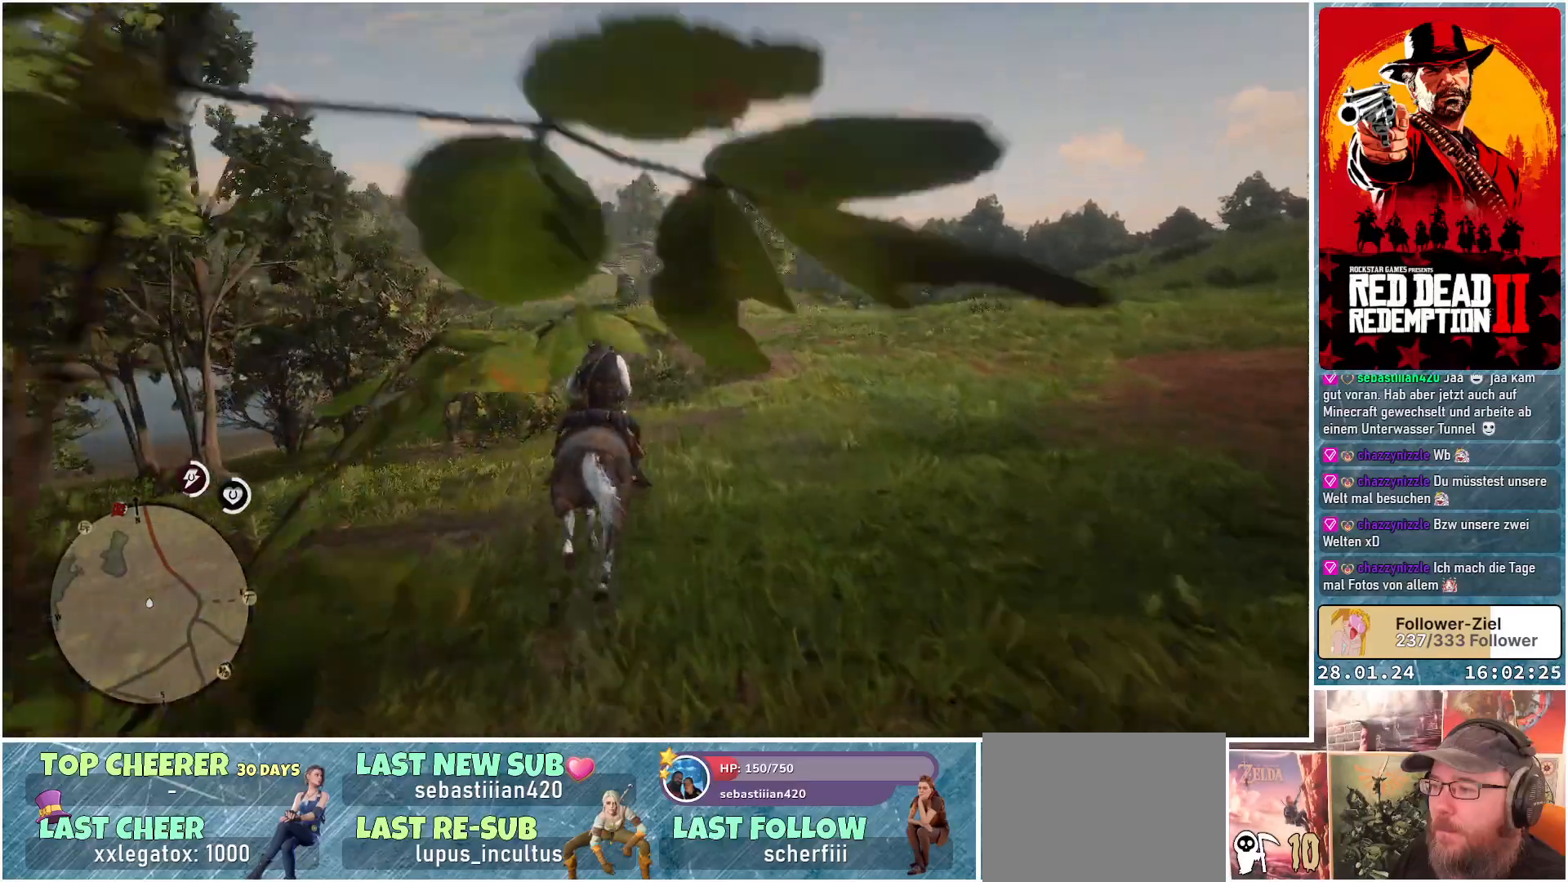
{"buttons": ["A"], "left_stick": "center", "right_stick": "center", "events": [[50, "A", "down"], [184, "A", "up"], [267, "A", "down"], [401, "A", "up"], [467, "A", "down"]]}
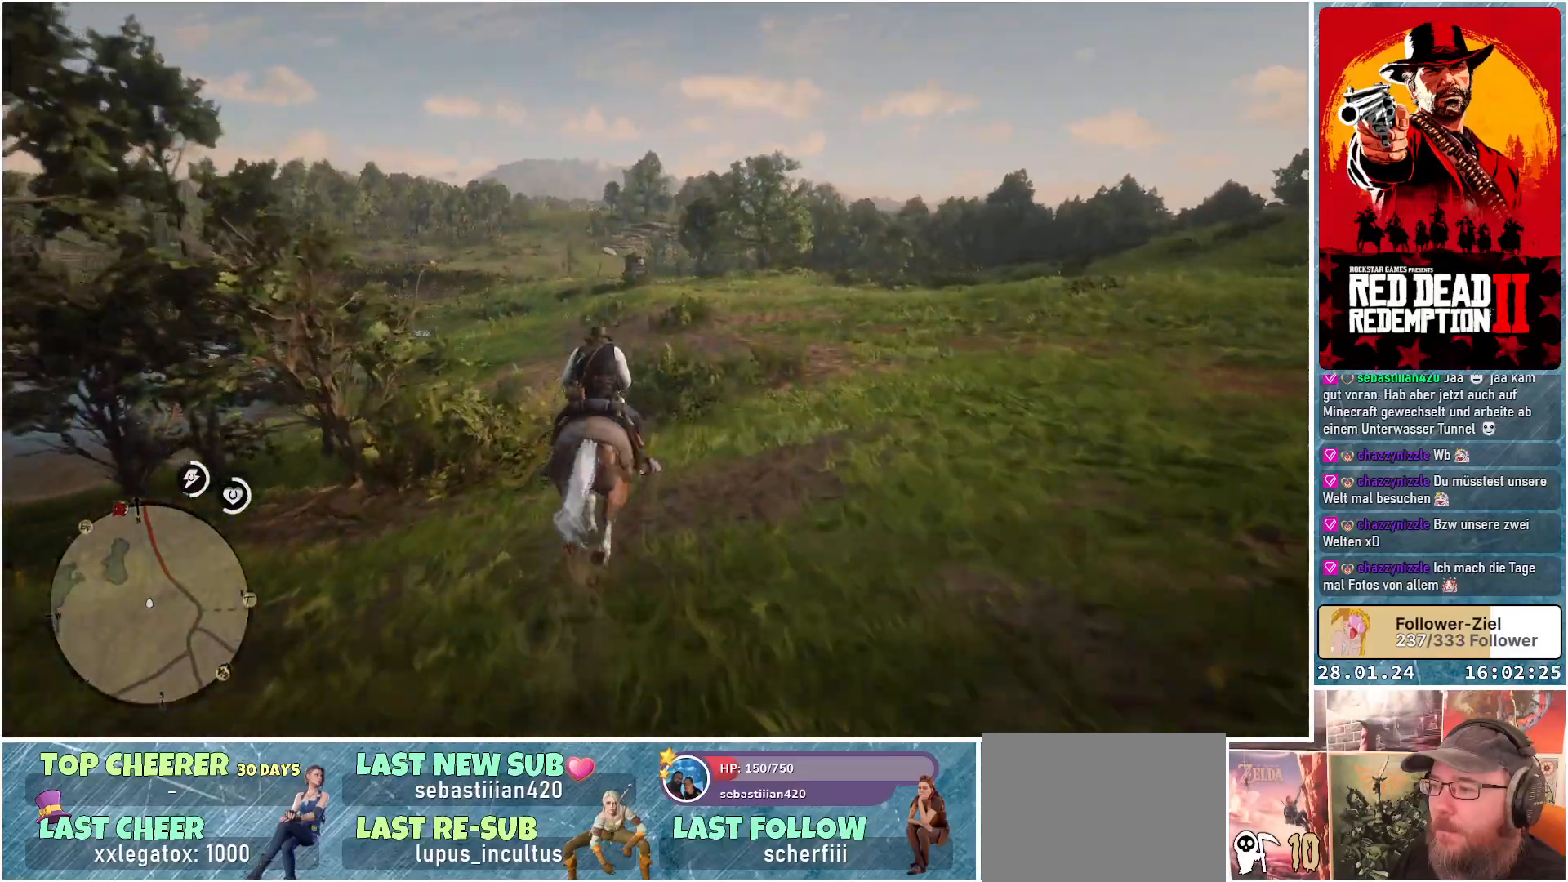
{"buttons": [], "left_stick": "center", "right_stick": "center", "events": [[83, "A", "up"], [150, "A", "down"], [283, "A", "up"], [367, "A", "down"], [500, "A", "up"]]}